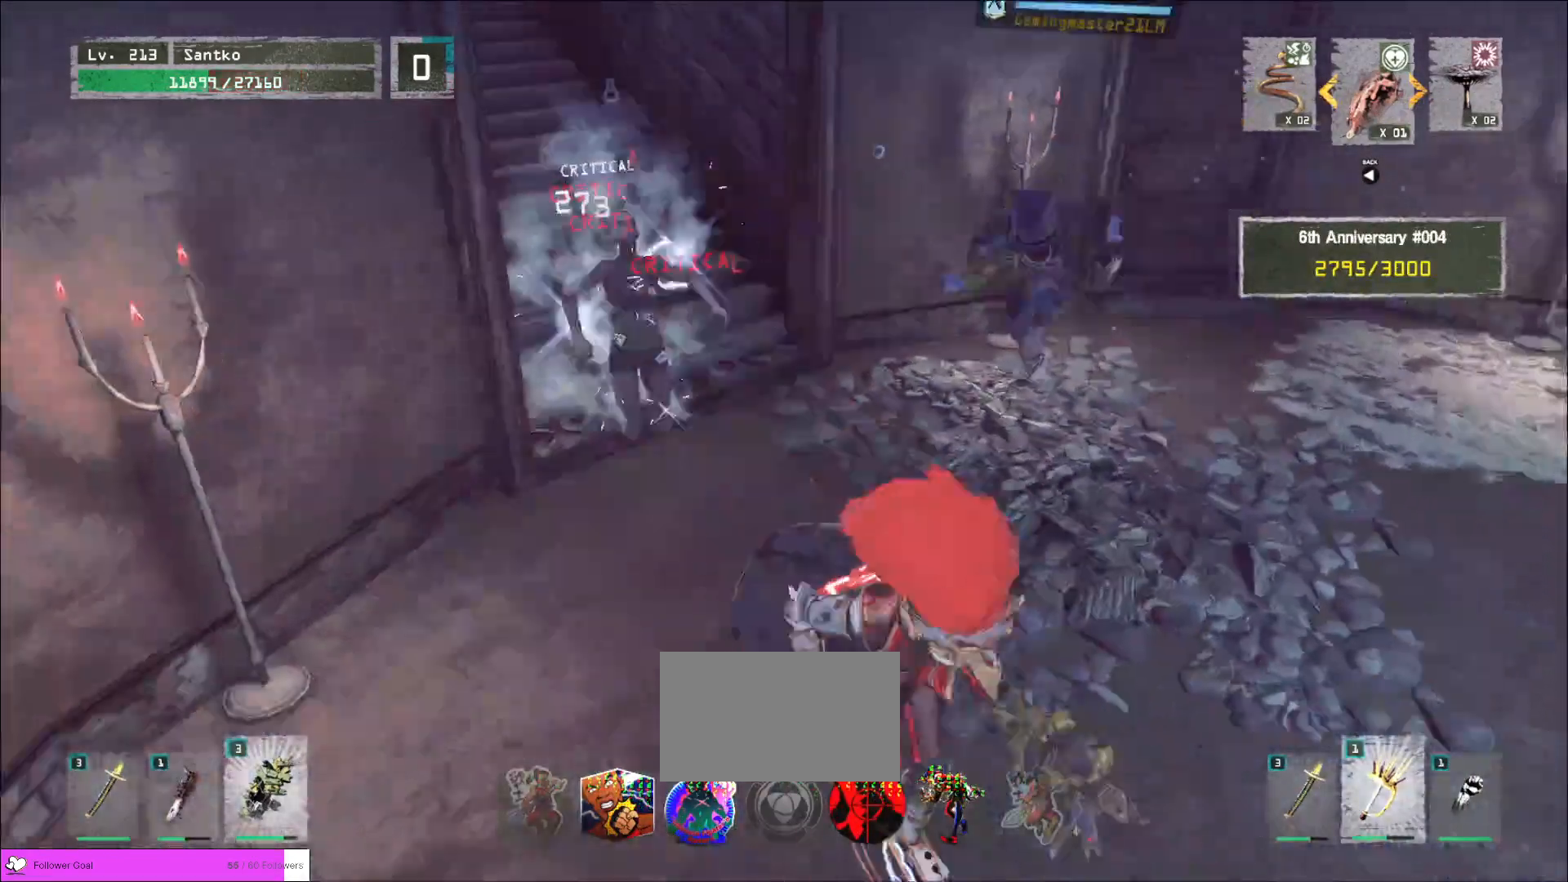
Gameplay with keyboard and mouse; each line is a JSON object with the keys and mouse buttons held at the frame after it. "events" lists presses ("down") and releases ("up") of "1", "2", "3", "4", "5", "a", "alt", "b", "c", "ctrl", "d", "e", "f", "g", "q", "r", "s", "shift", "space", "t", "tab", "v", "w", "x", "z", "mouse_left", "mouse_wheel", "mouse_right", "mouse_mb4" and "mouse_mb5" between this image and that frame as [ms after this image, input, new state], when the widget could be followed in between. "mouse_left", "mouse_wheel", "mouse_right", "mouse_mb4", "mouse_mb5" = the "left", "wheel", "right", "mb4", "mb5" buttons of the "mouse" list. No other keys are recorded. "wheel" means that the mouse wheel is clicked or scrolled. Not read: mouse_move.
{"keys": ["d", "s"], "mouse": [], "events": [[320, "s", "down"], [360, "d", "down"]]}
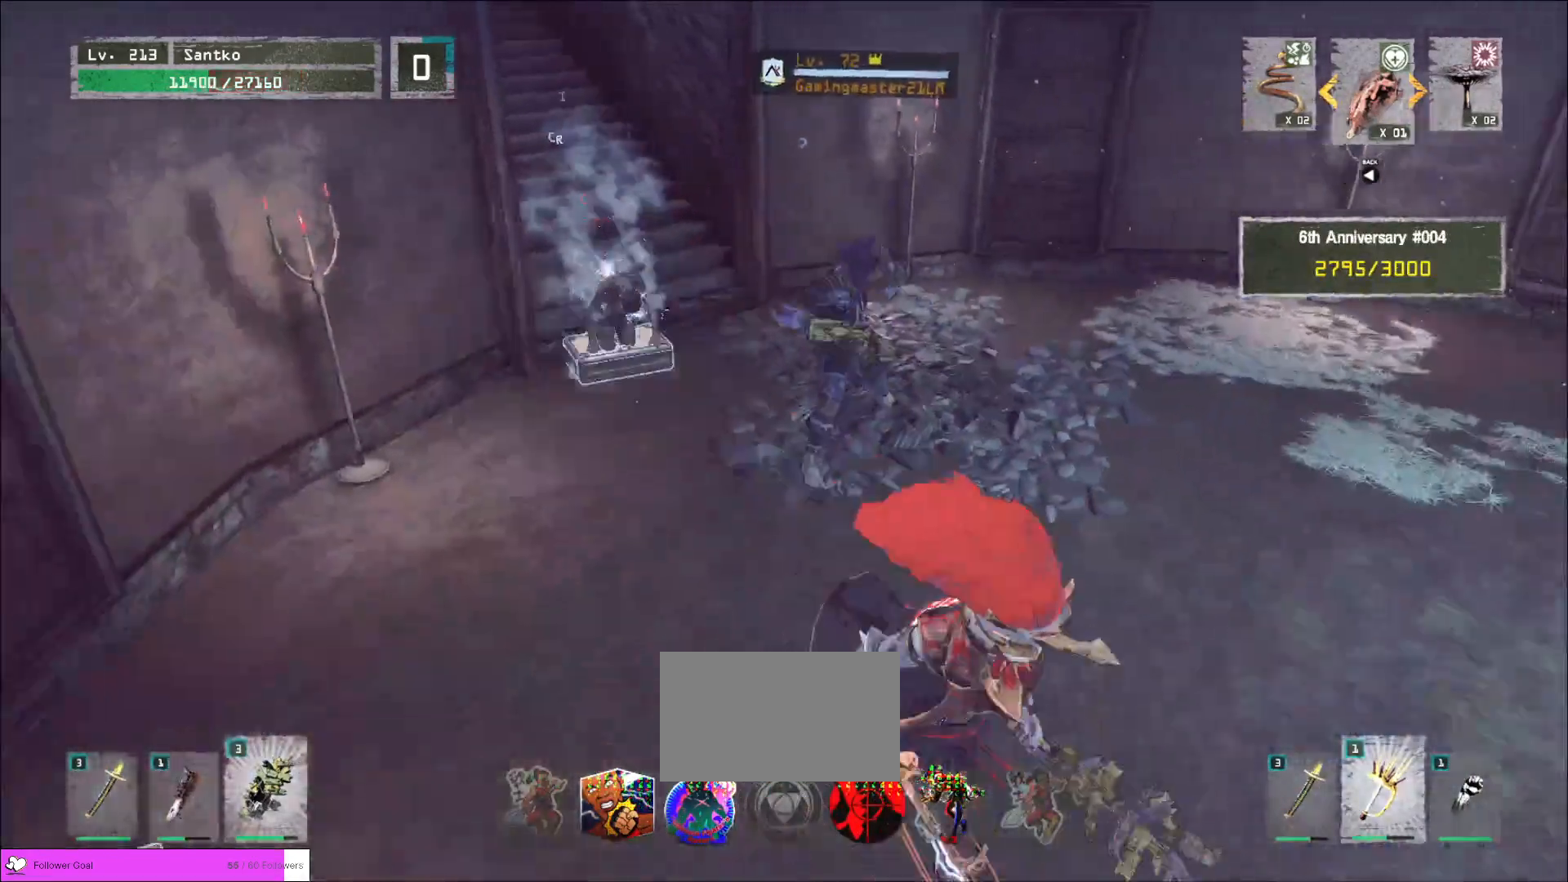
{"keys": [], "mouse": [], "events": [[80, "s", "up"], [200, "w", "down"], [240, "q", "down"], [280, "d", "up"], [280, "mouse_right", "down"], [320, "q", "up"], [360, "mouse_right", "up"], [480, "w", "up"]]}
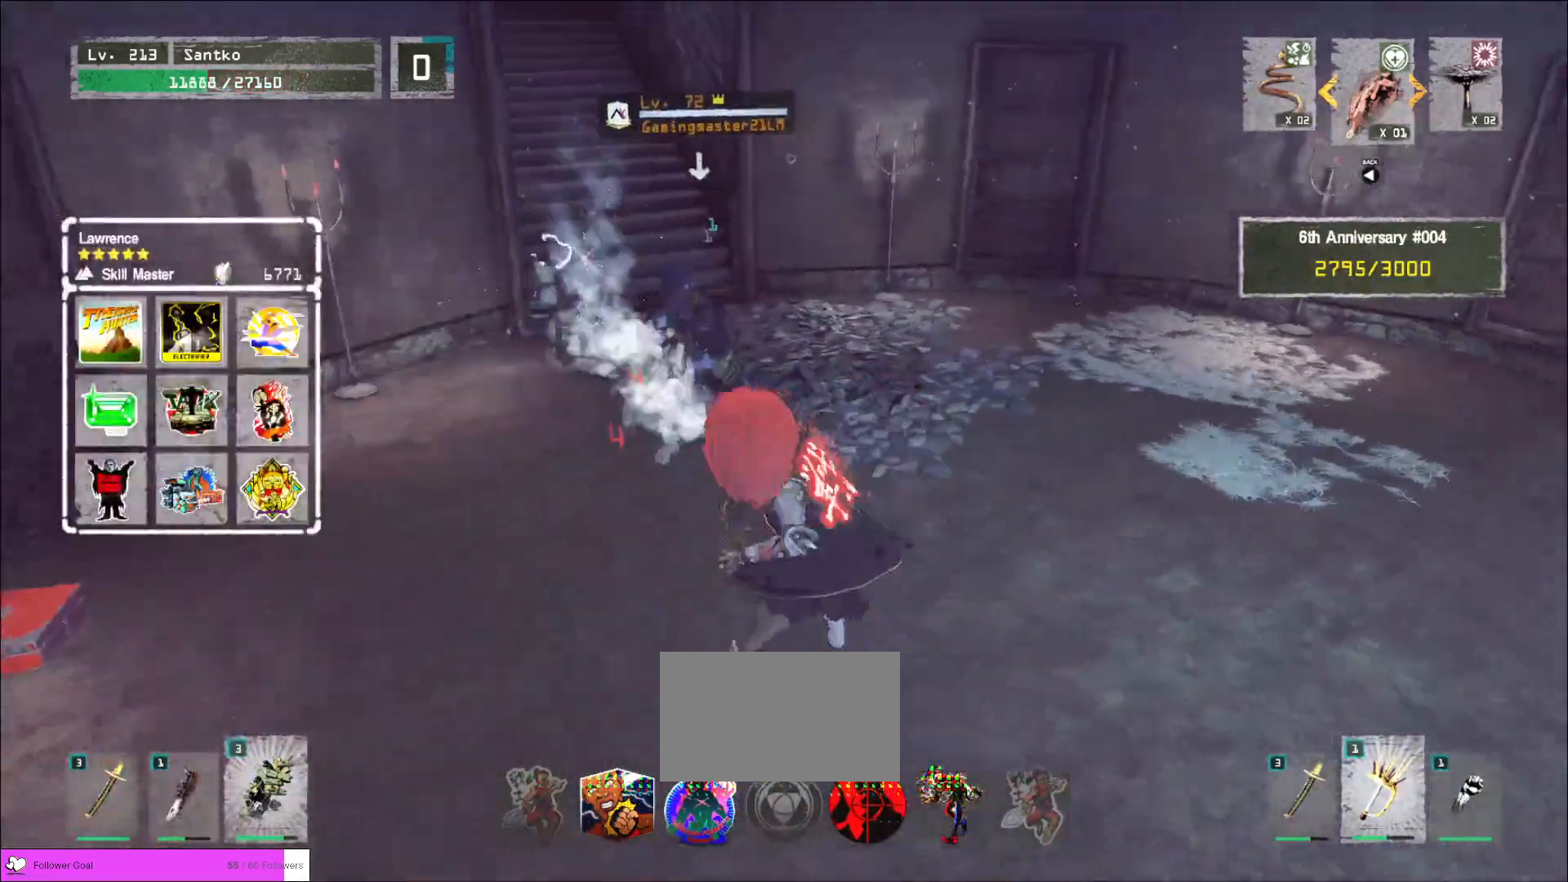
{"keys": [], "mouse": ["wheel"], "events": [[360, "q", "down"], [440, "mouse_wheel", "down"], [440, "q", "up"]]}
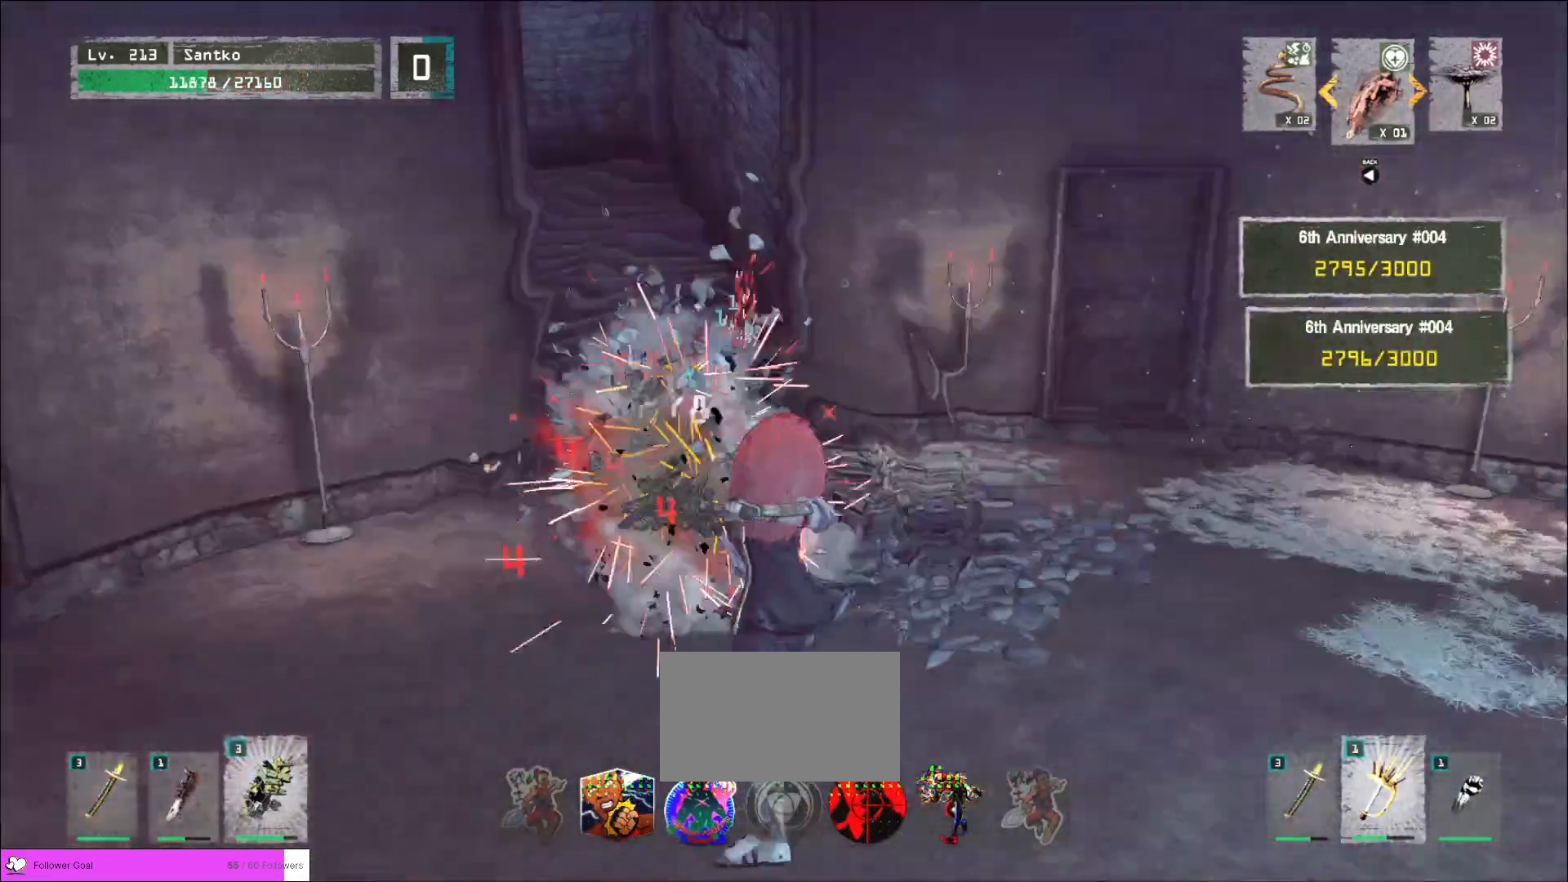
{"keys": [], "mouse": [], "events": [[440, "mouse_wheel", "up"]]}
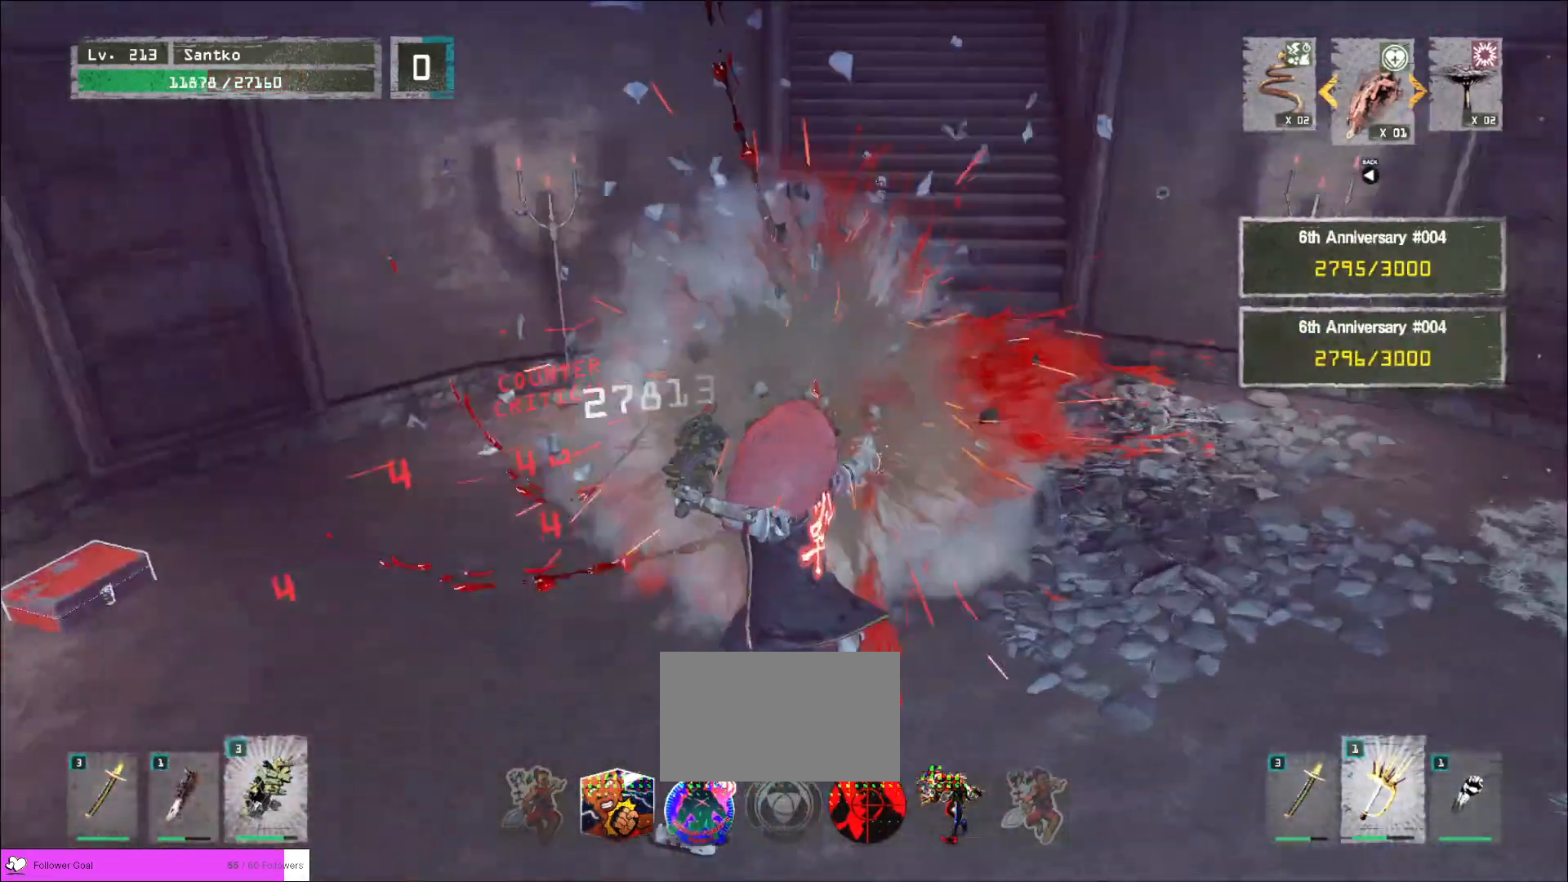
{"keys": ["w"], "mouse": [], "events": [[40, "w", "down"]]}
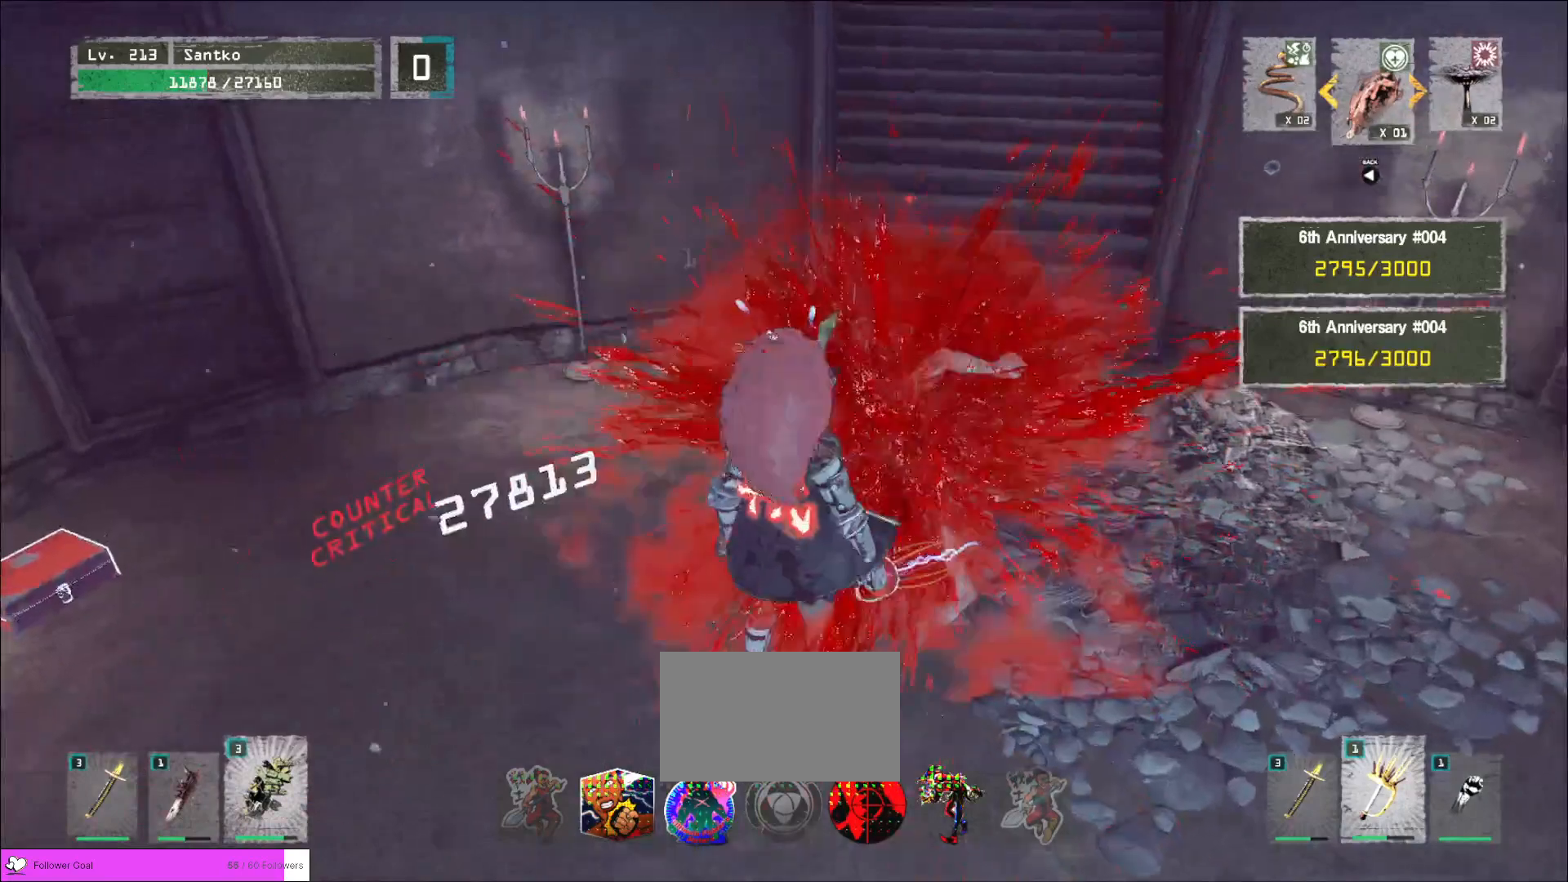
{"keys": ["ctrl", "w"], "mouse": [], "events": [[280, "ctrl", "down"], [360, "ctrl", "up"], [480, "ctrl", "down"]]}
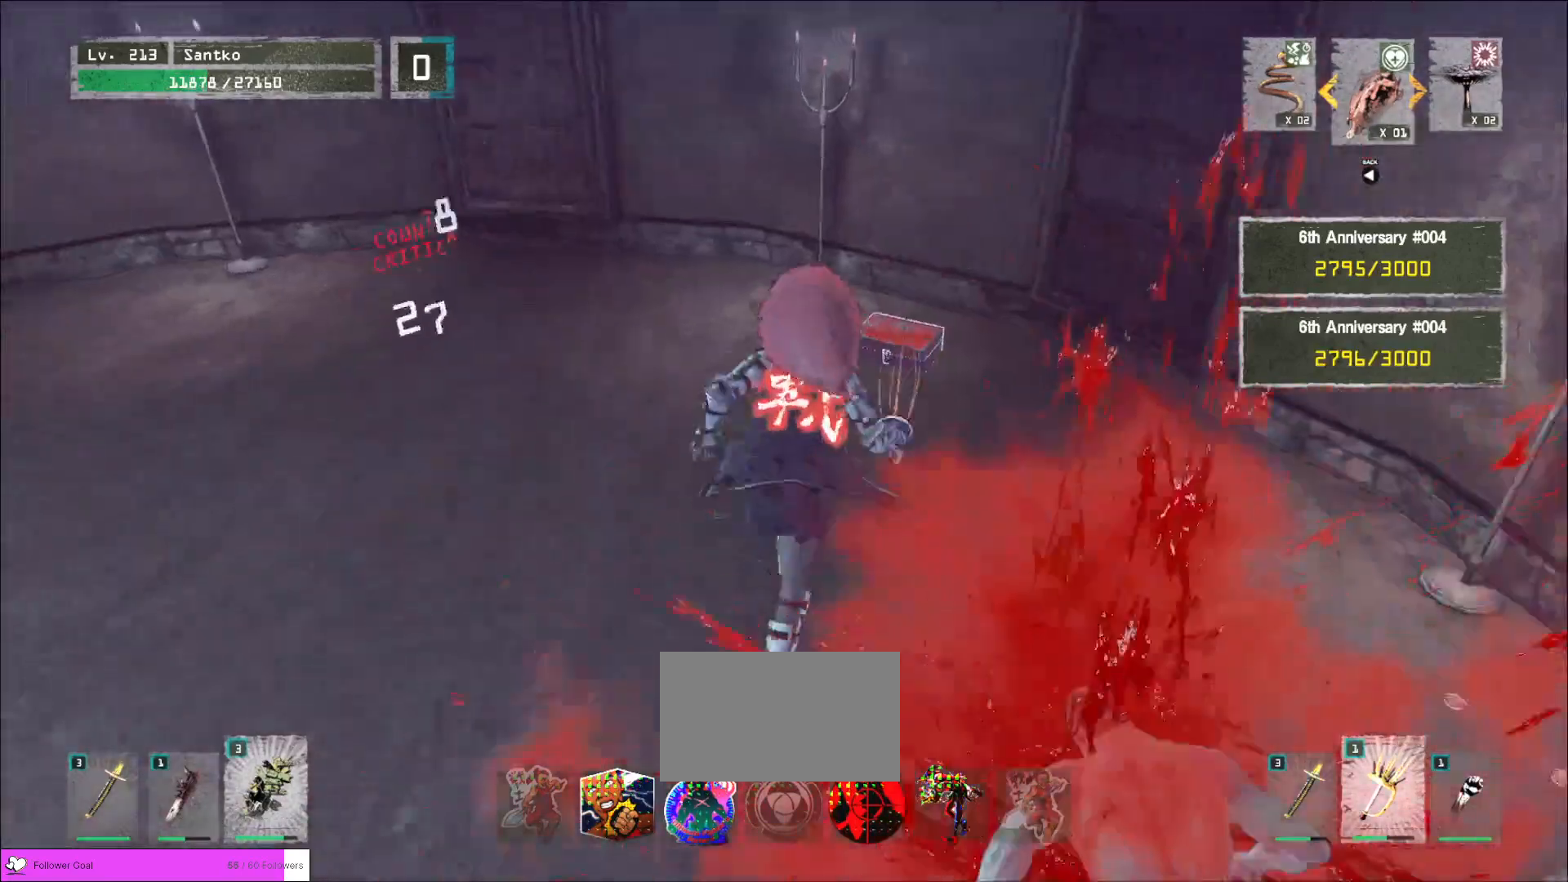
{"keys": ["f"], "mouse": [], "events": [[120, "ctrl", "up"], [240, "w", "up"], [320, "f", "down"], [400, "f", "up"], [440, "f", "down"]]}
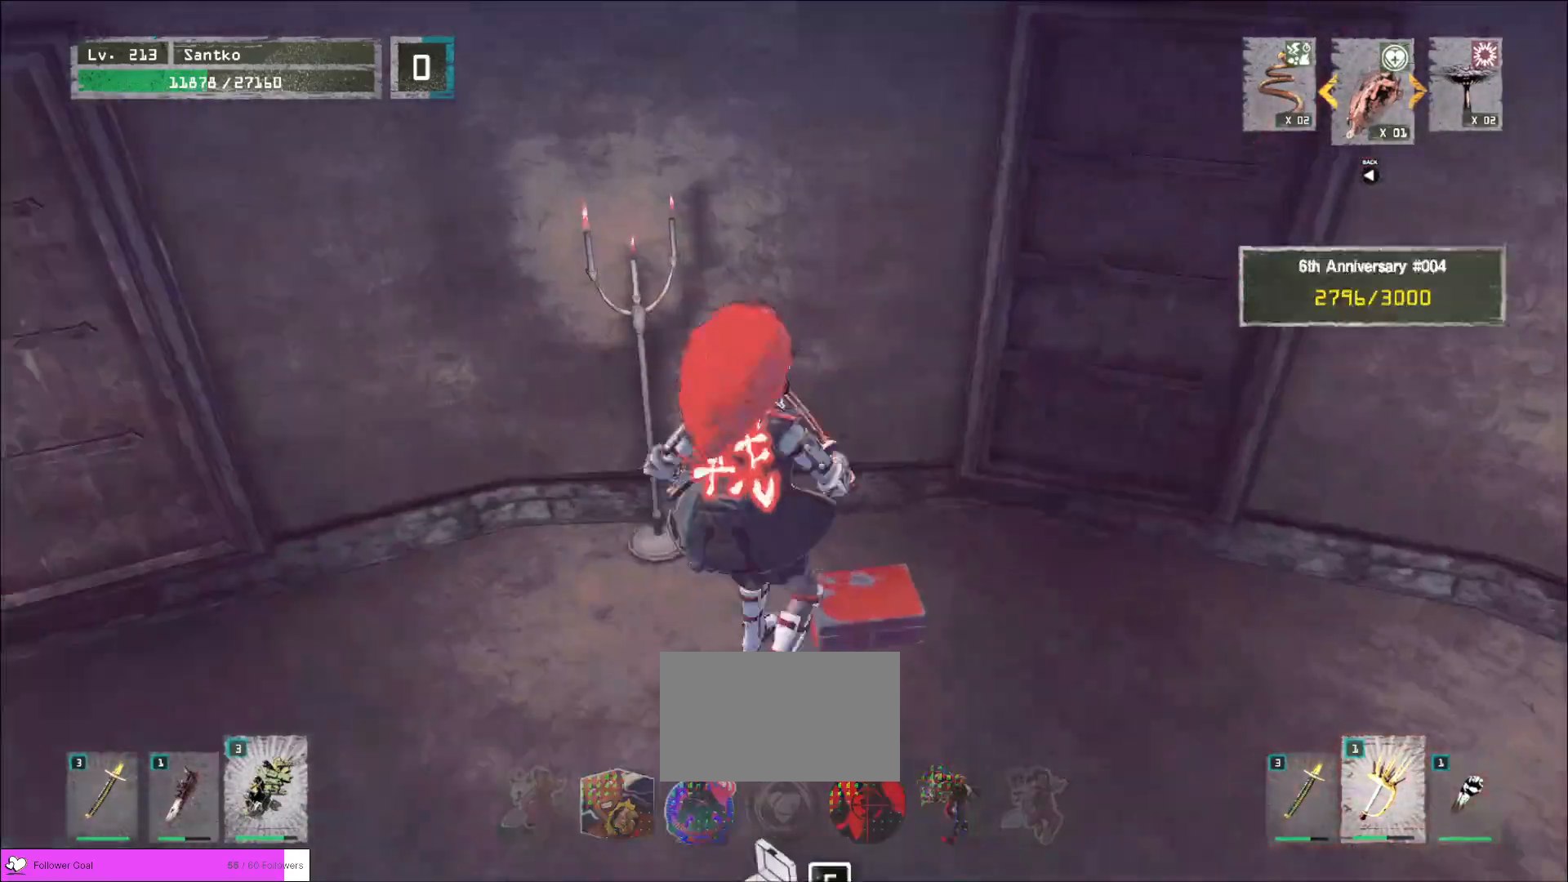
{"keys": ["d", "w"], "mouse": [], "events": [[40, "f", "up"], [280, "w", "down"], [480, "d", "down"]]}
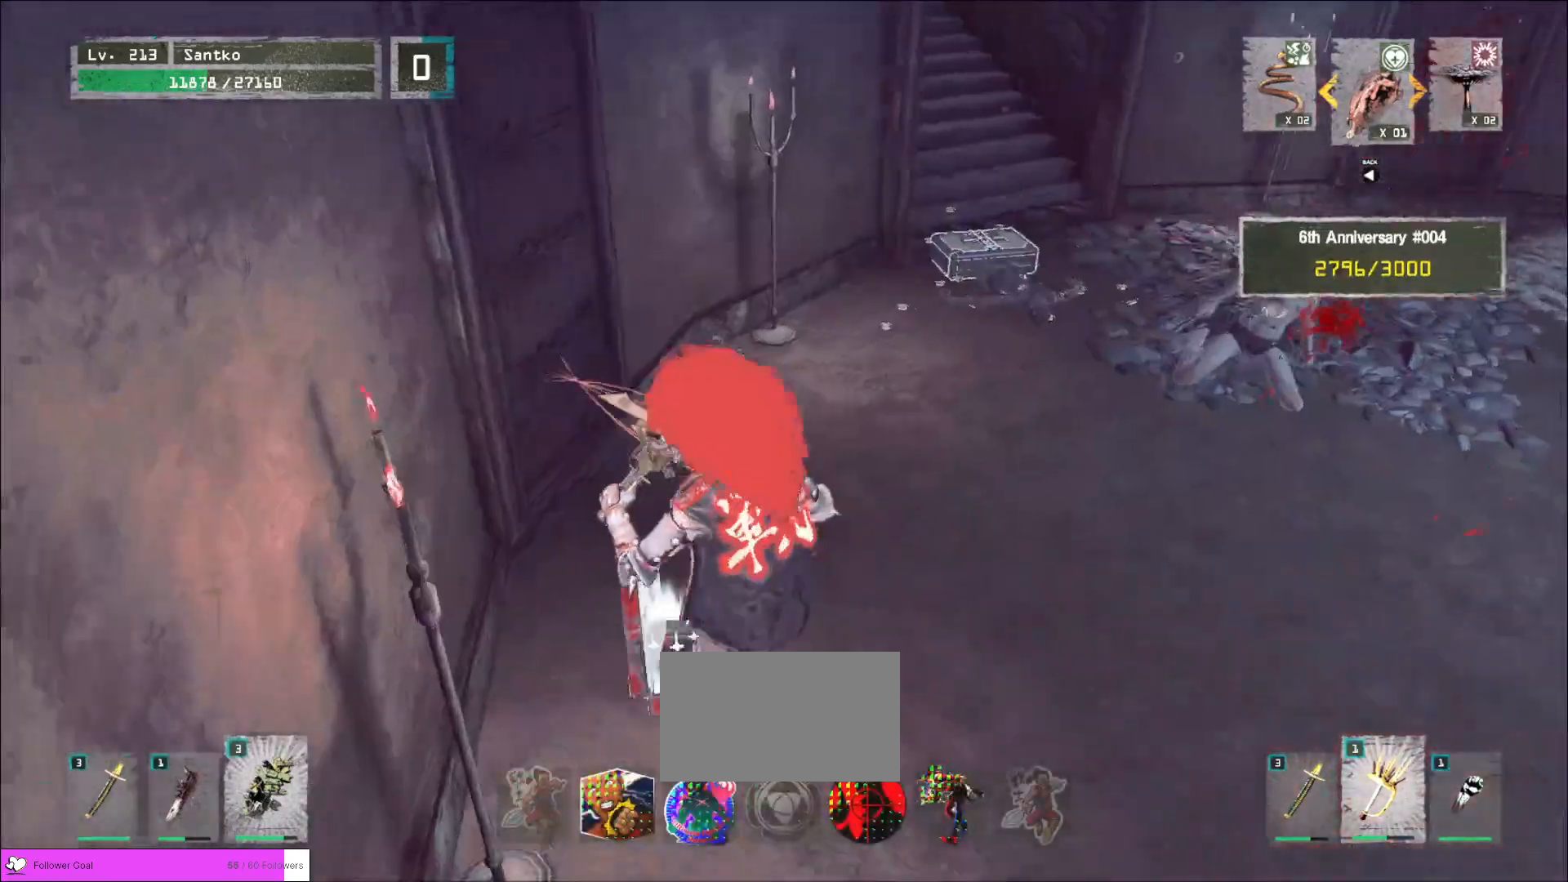
{"keys": ["w"], "mouse": [], "events": [[240, "d", "up"]]}
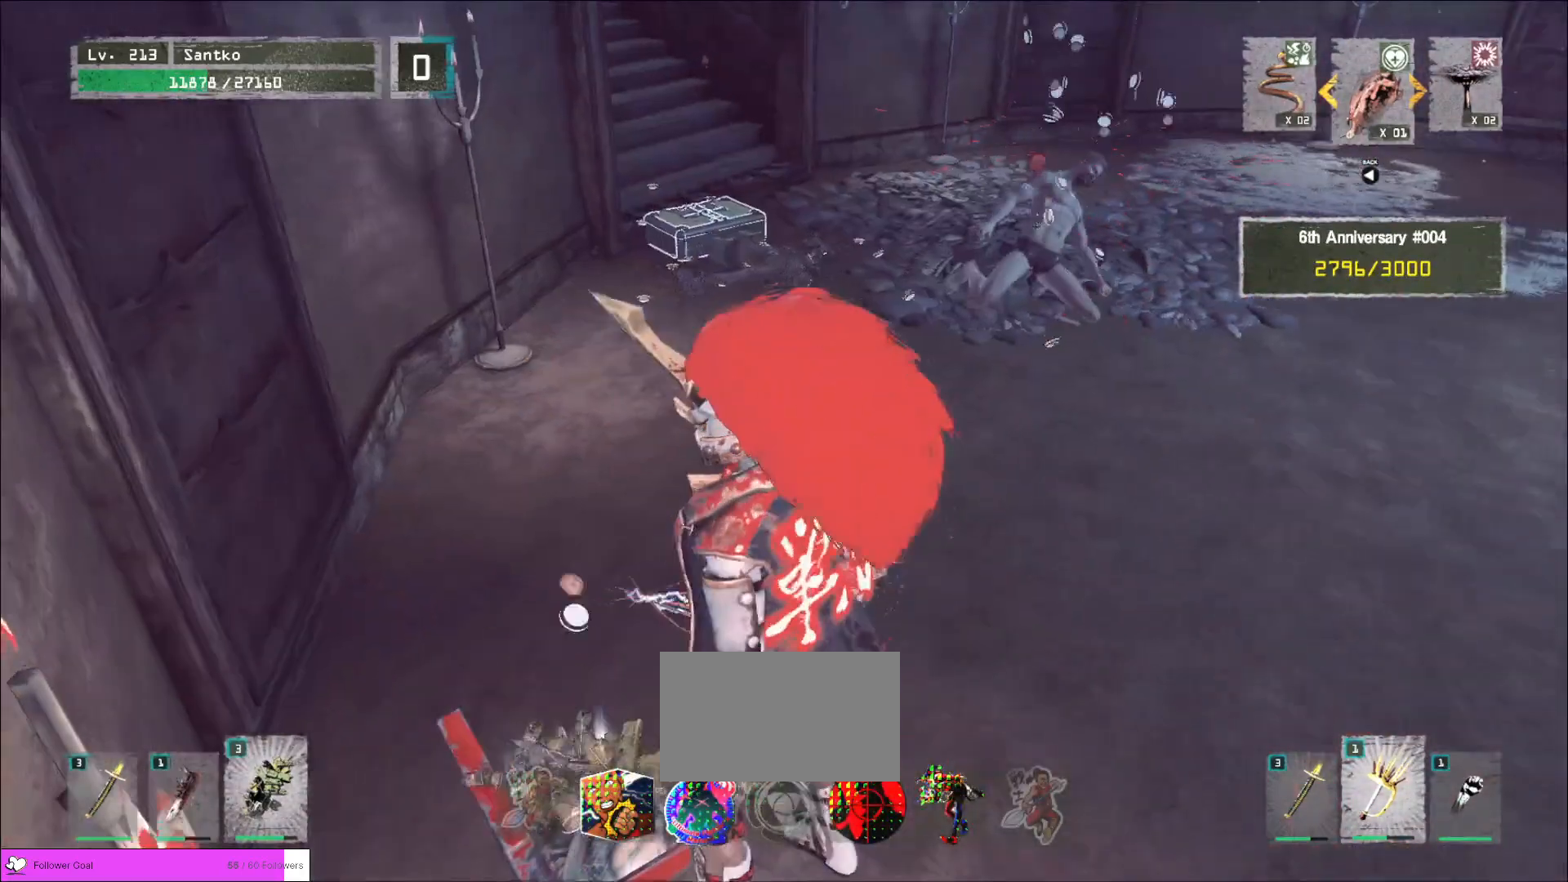
{"keys": ["w"], "mouse": ["wheel"], "events": [[160, "mouse_wheel", "down"], [320, "mouse_wheel", "up"], [400, "mouse_wheel", "down"]]}
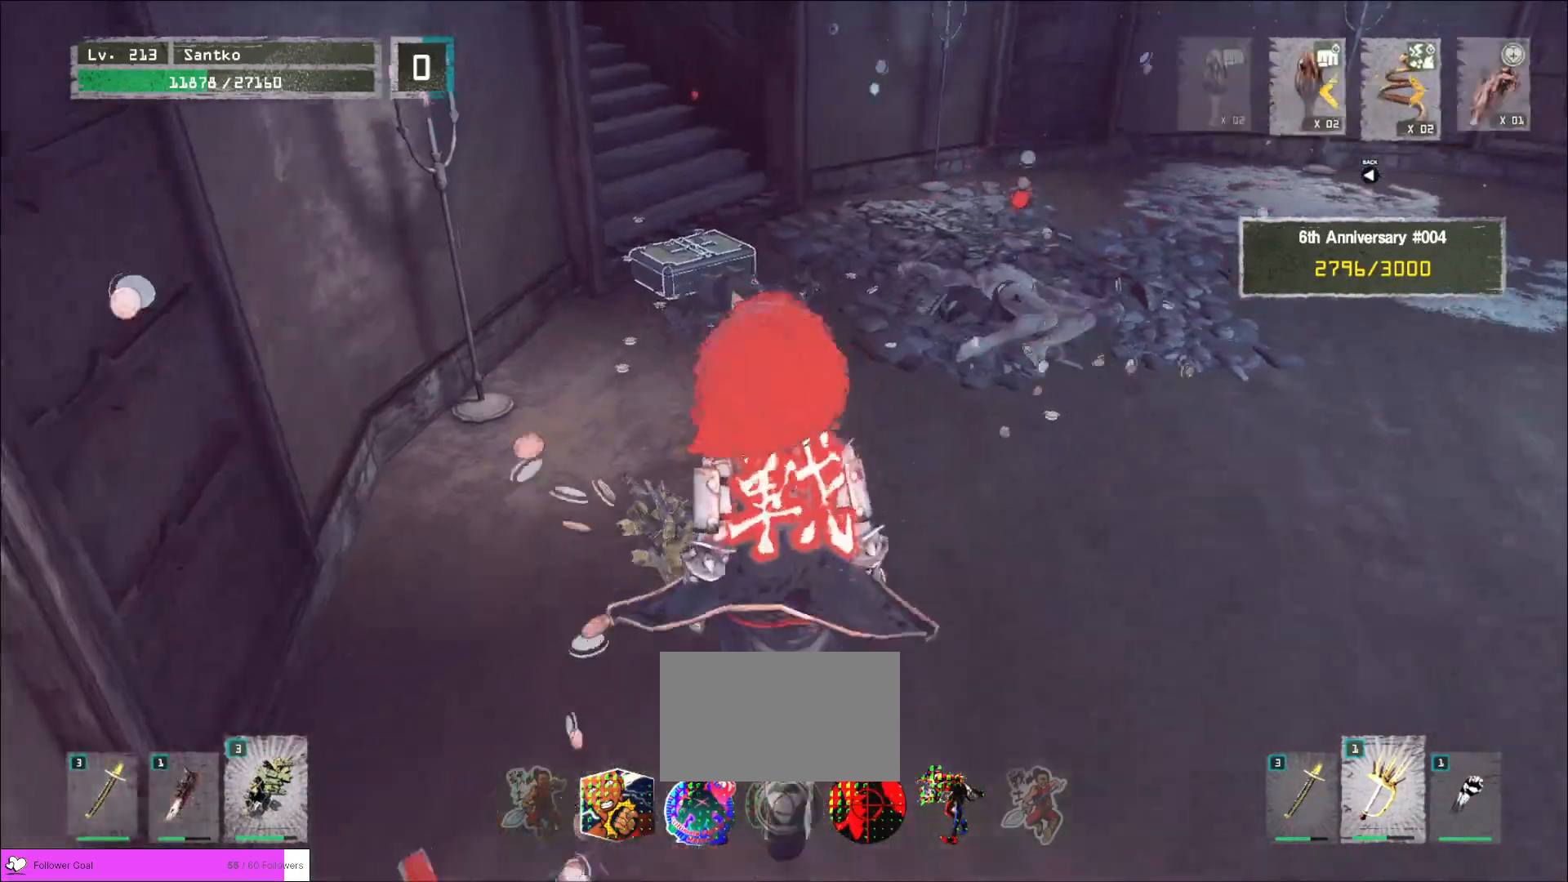
{"keys": ["w"], "mouse": ["wheel"], "events": [[80, "mouse_wheel", "up"], [160, "mouse_wheel", "down"], [320, "mouse_wheel", "up"], [440, "mouse_wheel", "down"]]}
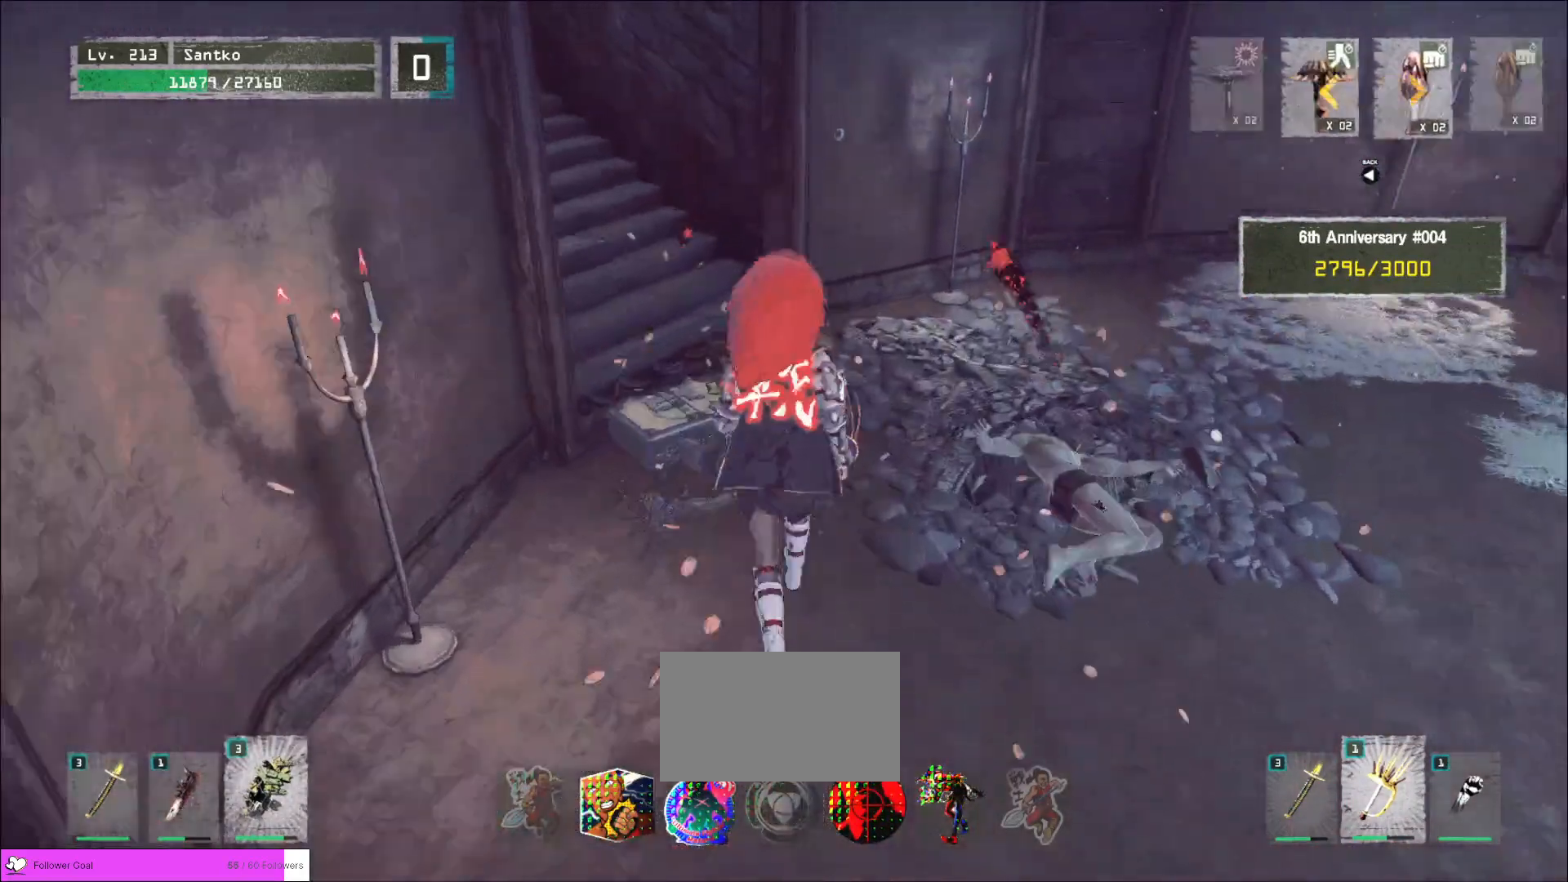
{"keys": ["a", "w"], "mouse": [], "events": [[80, "mouse_wheel", "up"], [200, "w", "up"], [240, "mouse_wheel", "down"], [320, "a", "down"], [360, "mouse_wheel", "up"], [440, "w", "down"]]}
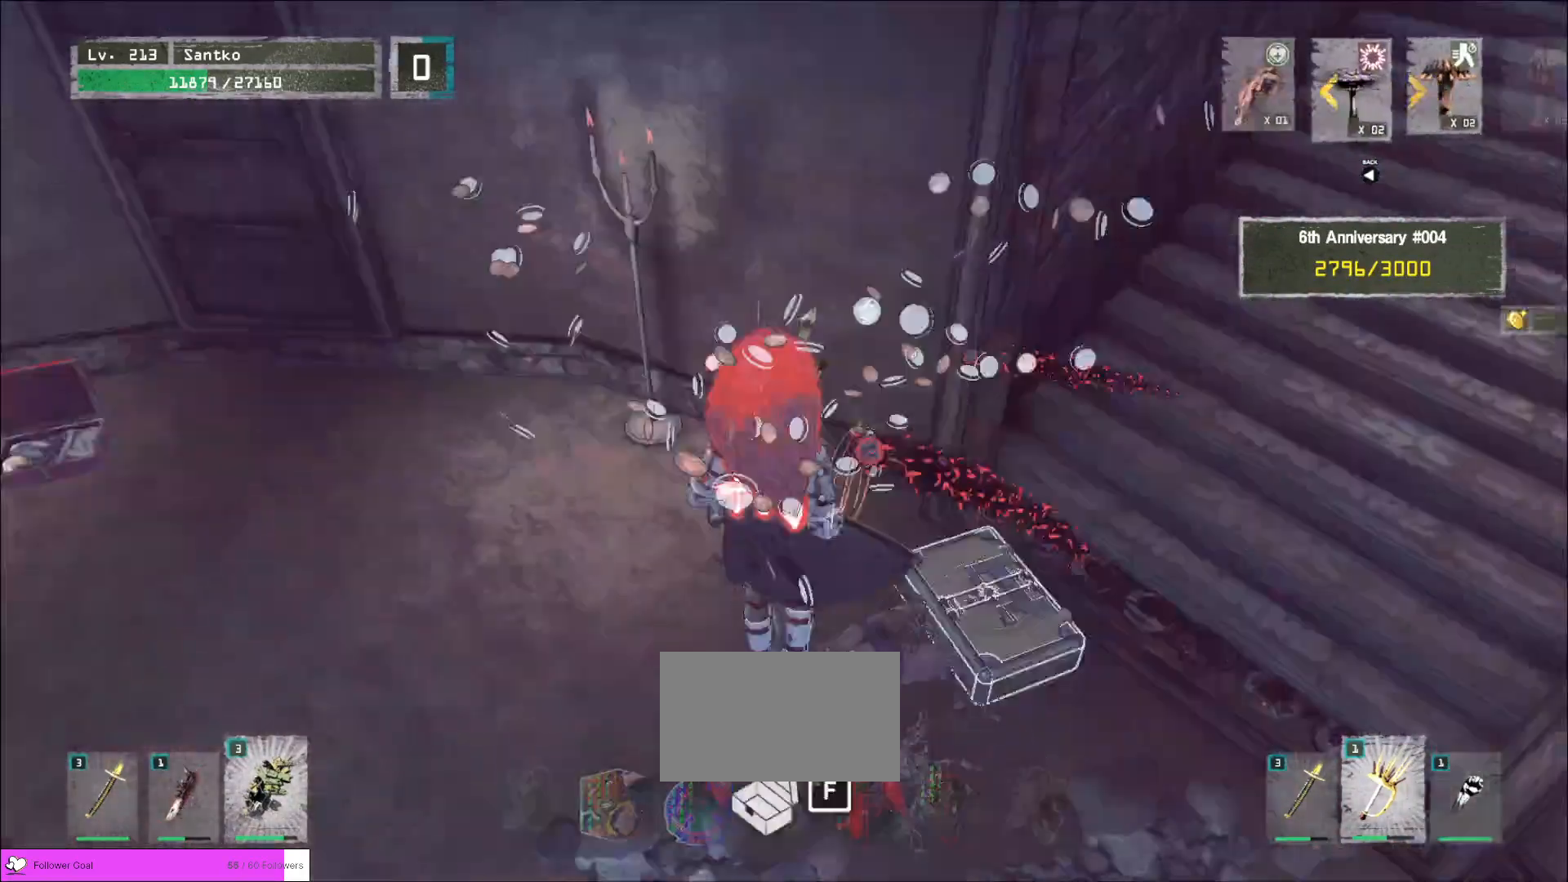
{"keys": ["a", "w"], "mouse": []}
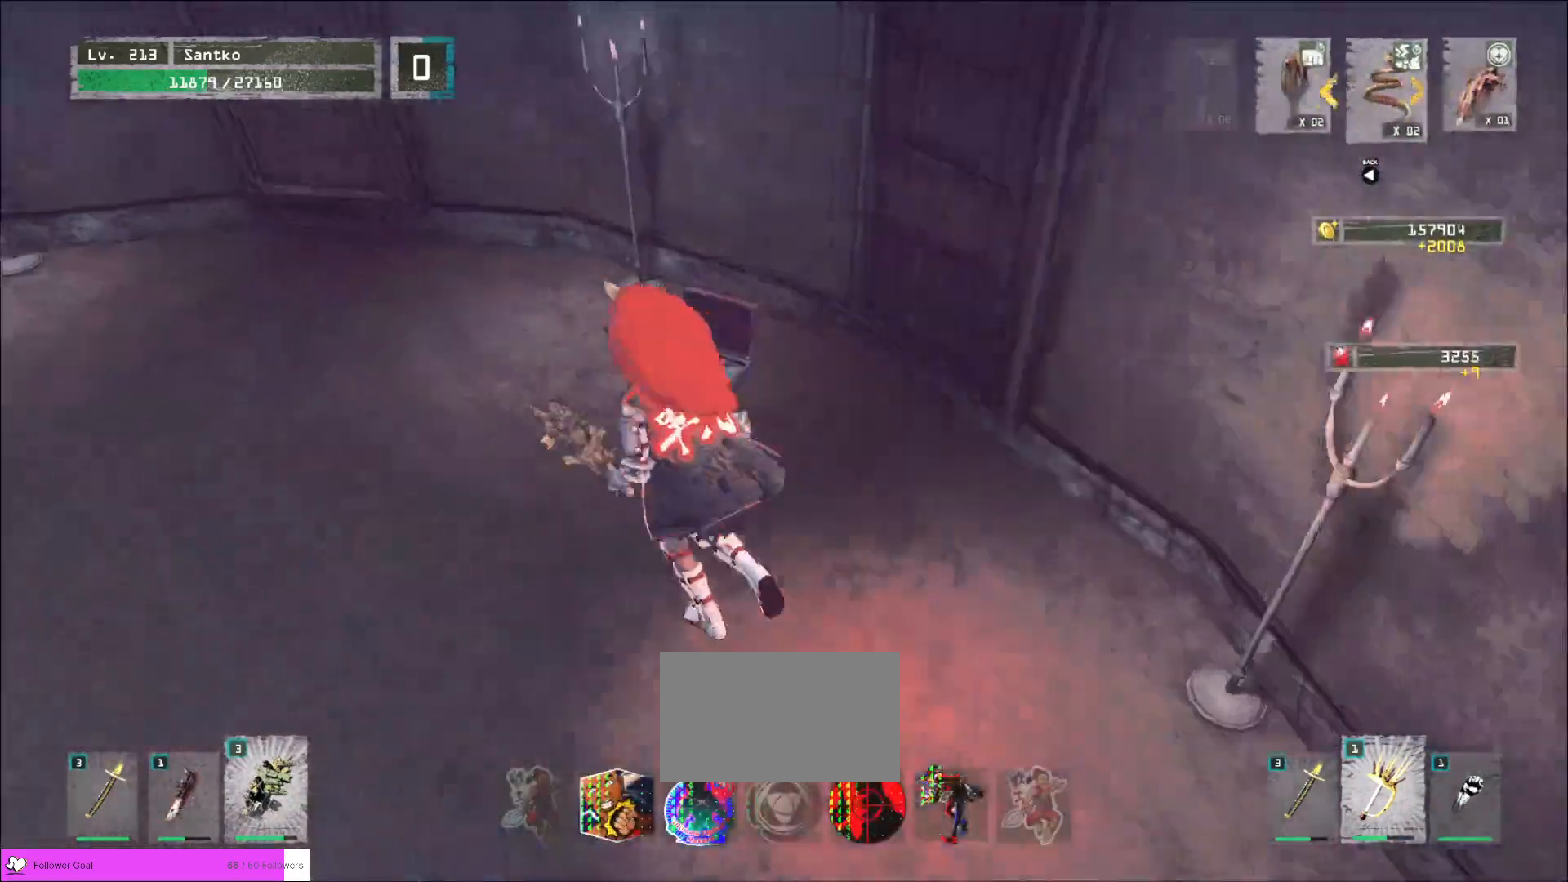
{"keys": ["ctrl", "d", "w"], "mouse": [], "events": [[160, "a", "up"], [200, "w", "up"], [320, "d", "down"], [320, "w", "down"], [440, "ctrl", "down"]]}
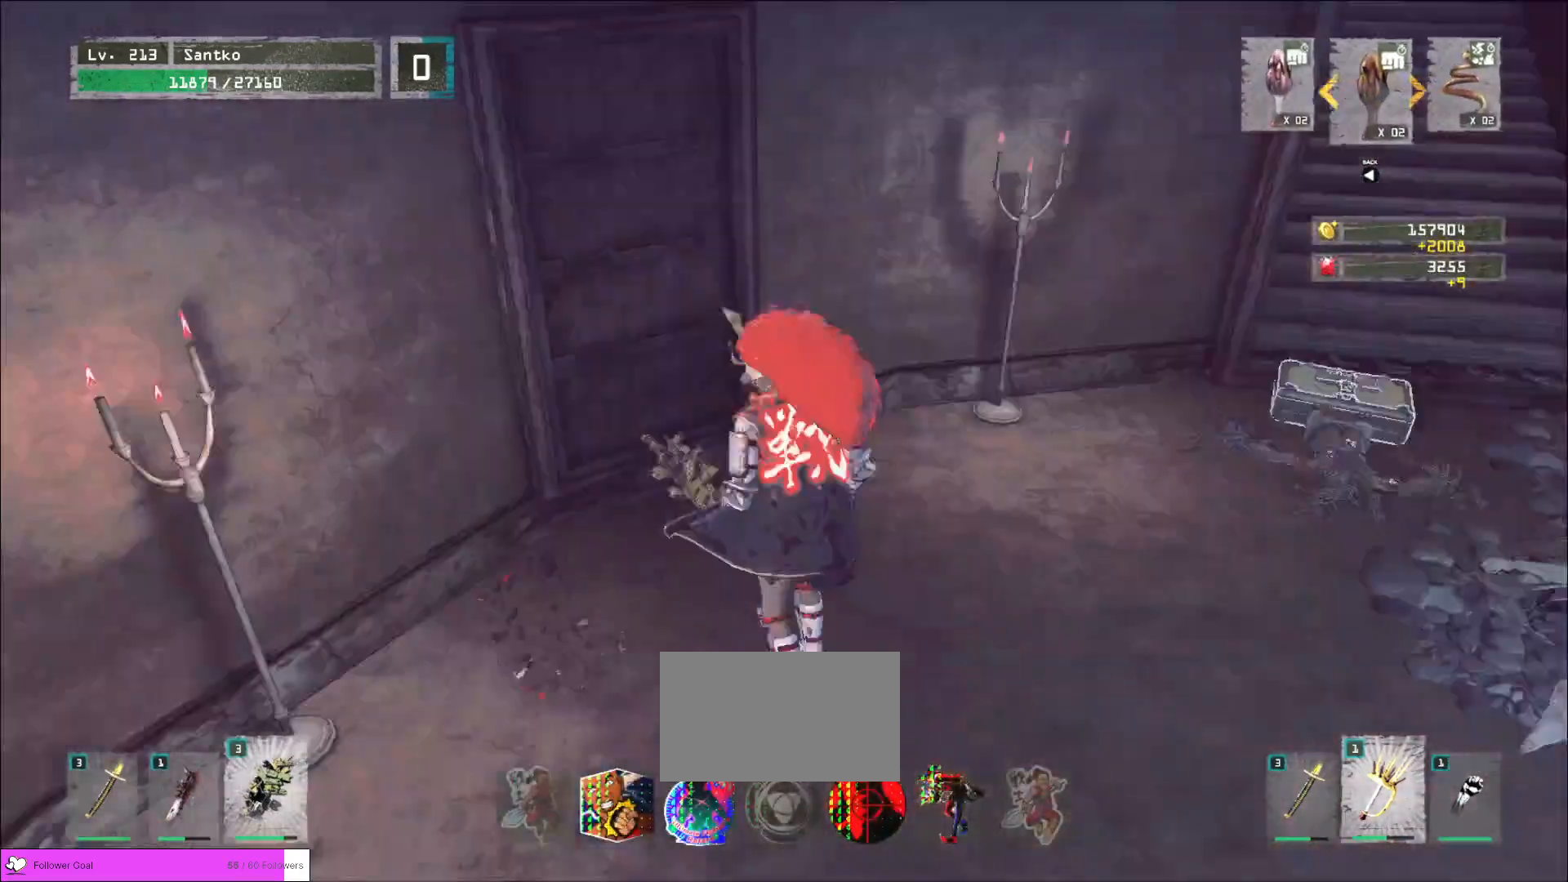
{"keys": [], "mouse": [], "events": [[80, "ctrl", "up"], [240, "ctrl", "down"], [320, "ctrl", "up"], [360, "d", "up"], [480, "w", "up"]]}
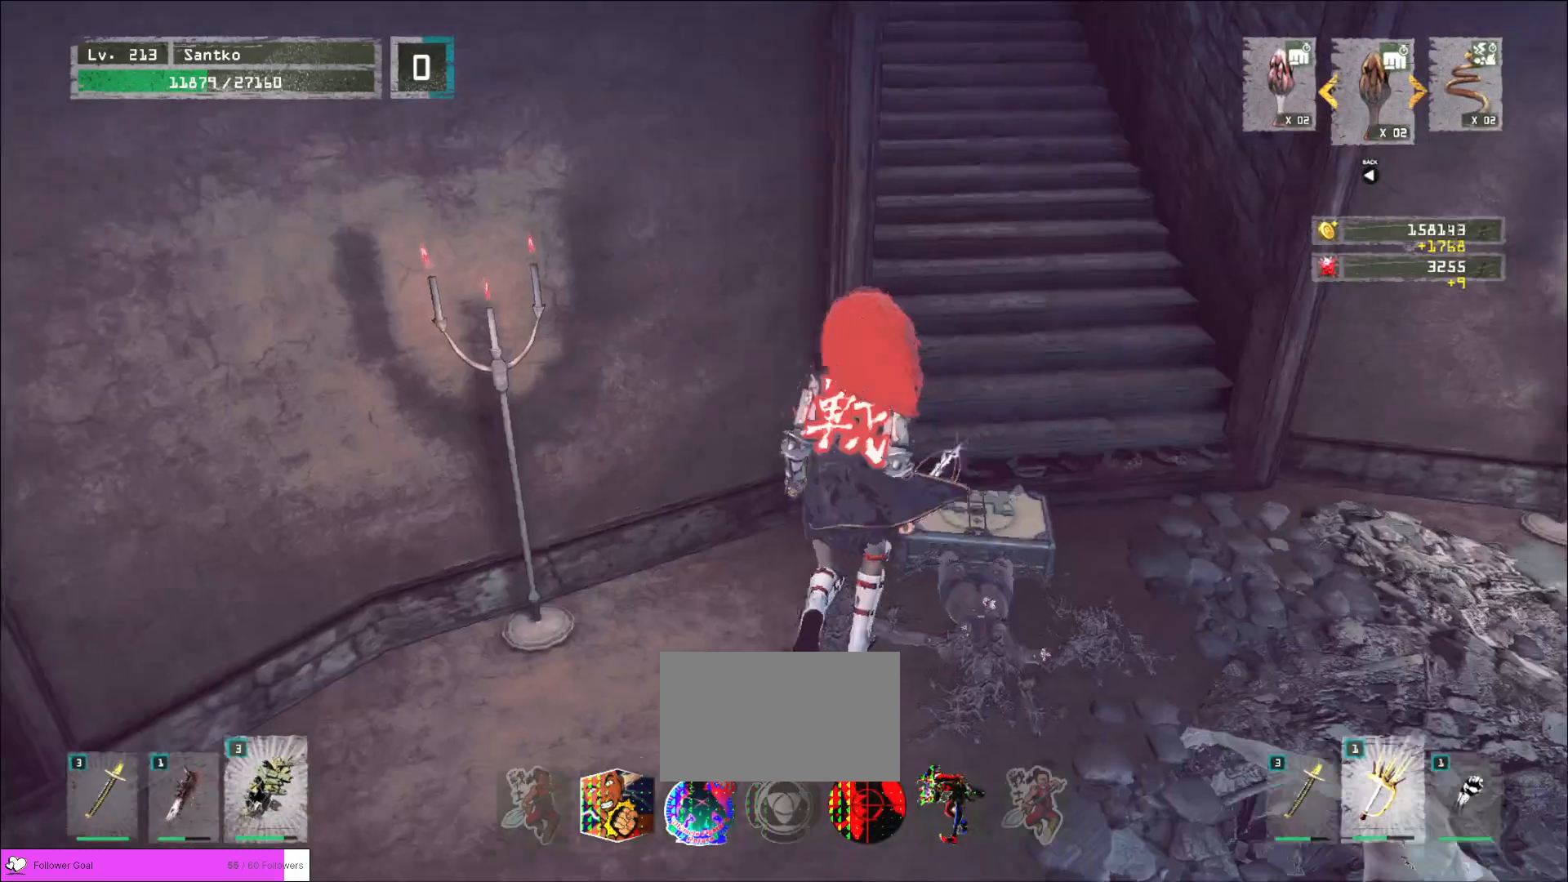
{"keys": [], "mouse": [], "events": [[40, "f", "down"], [120, "f", "up"]]}
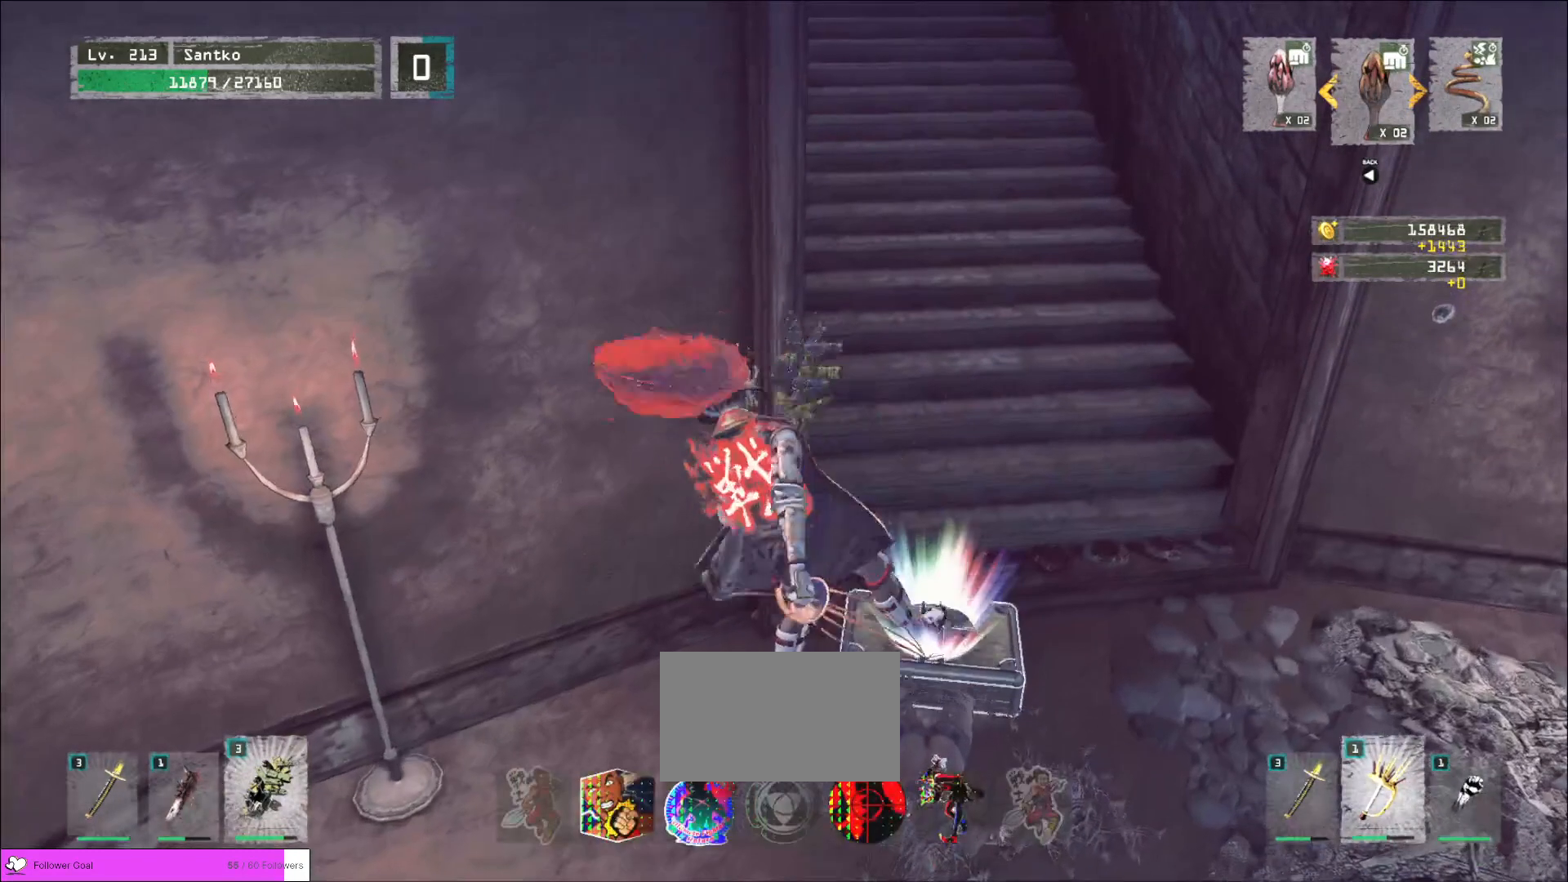
{"keys": [], "mouse": [], "events": []}
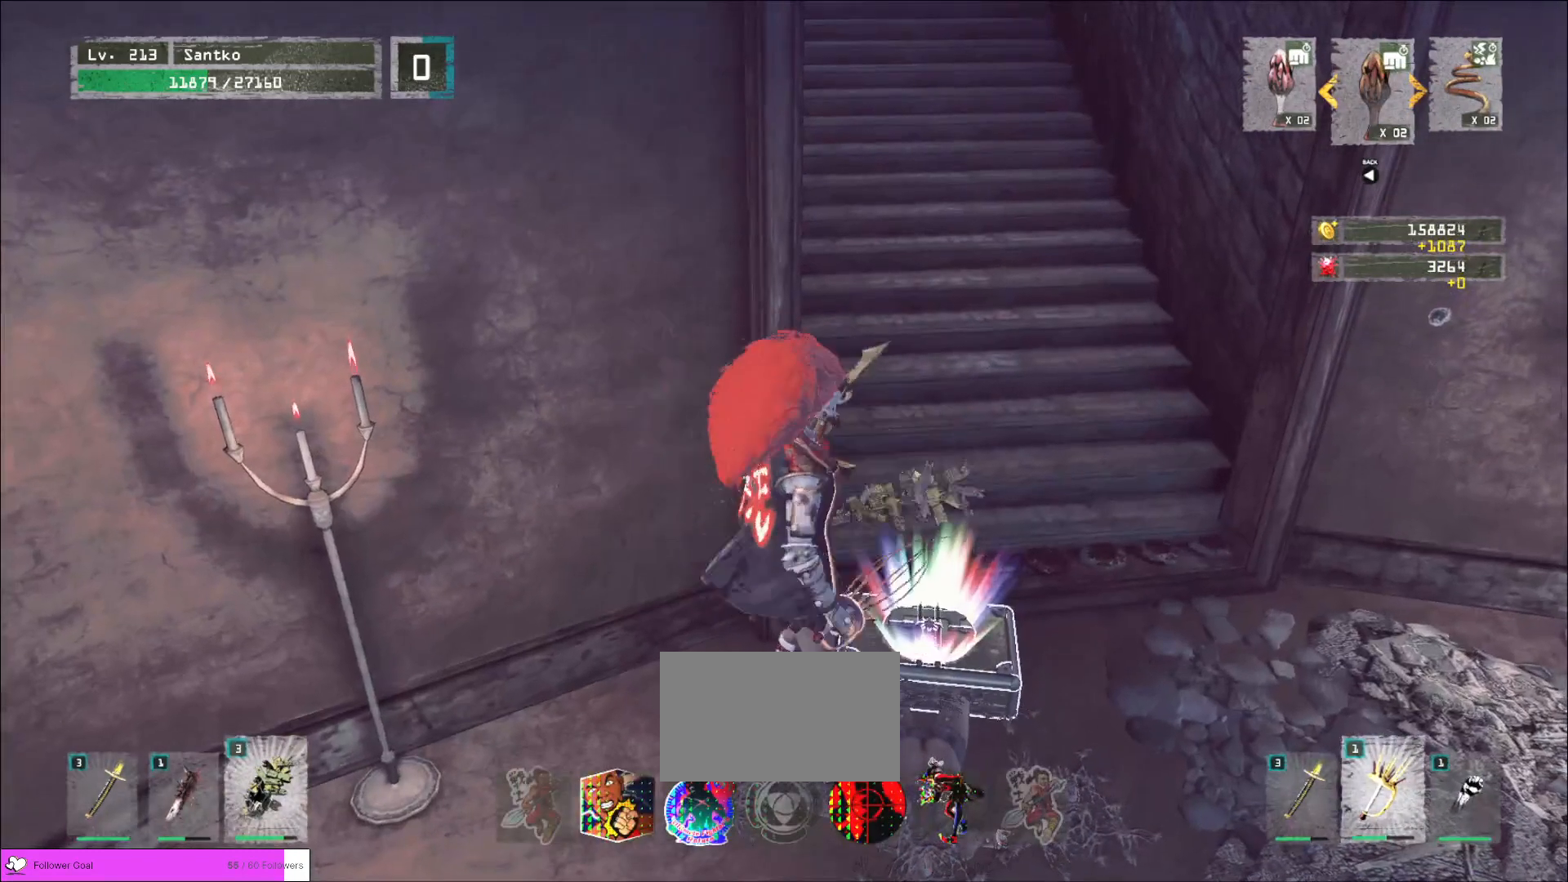
{"keys": [], "mouse": [], "events": []}
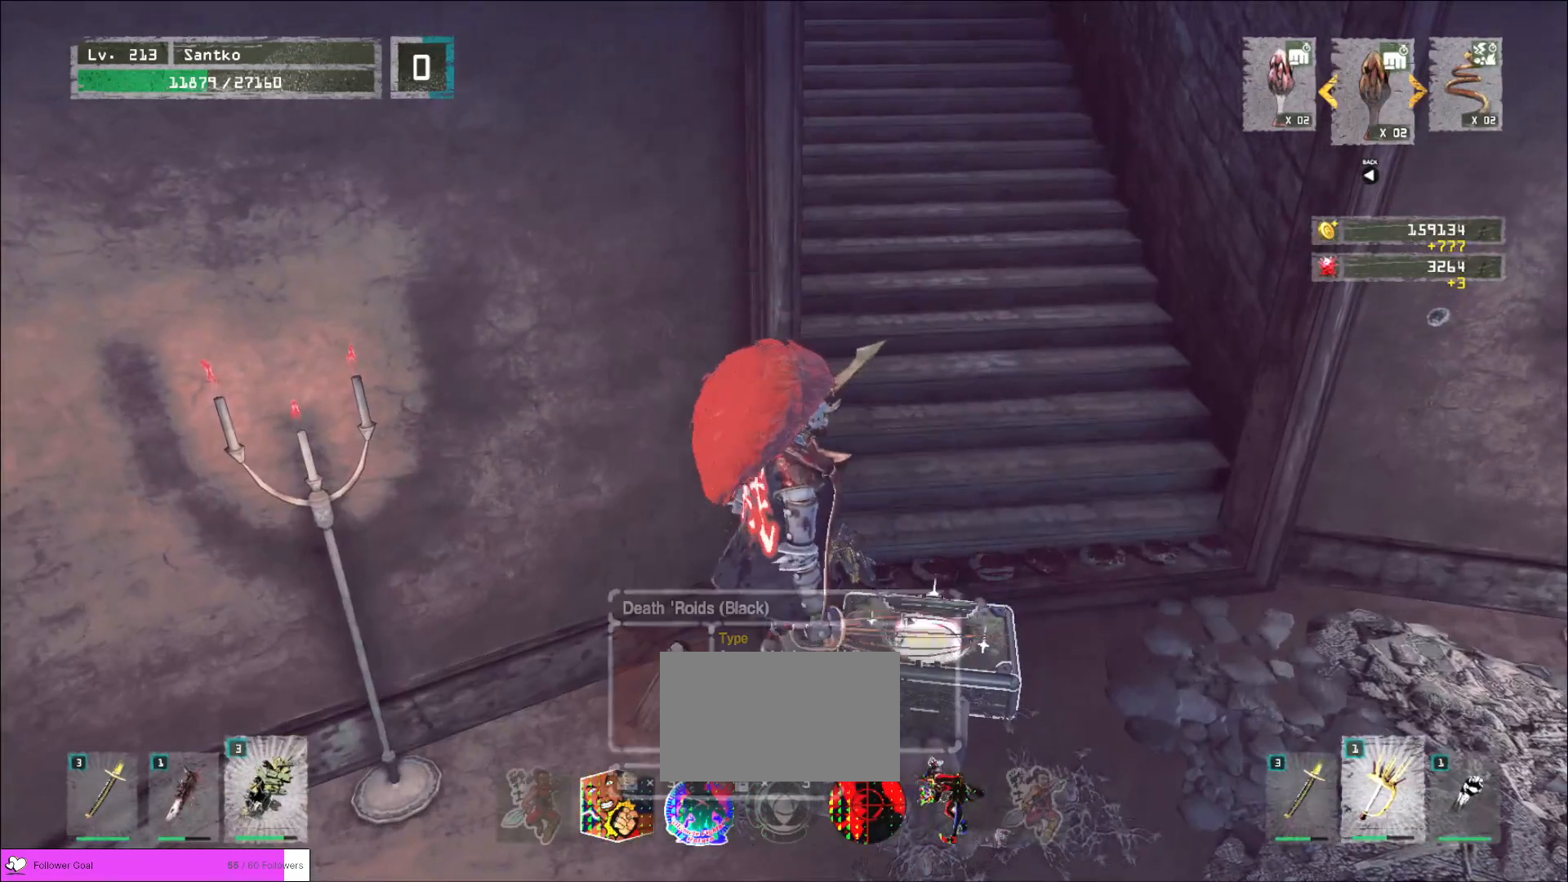
{"keys": ["shift"], "mouse": [], "events": [[200, "shift", "down"]]}
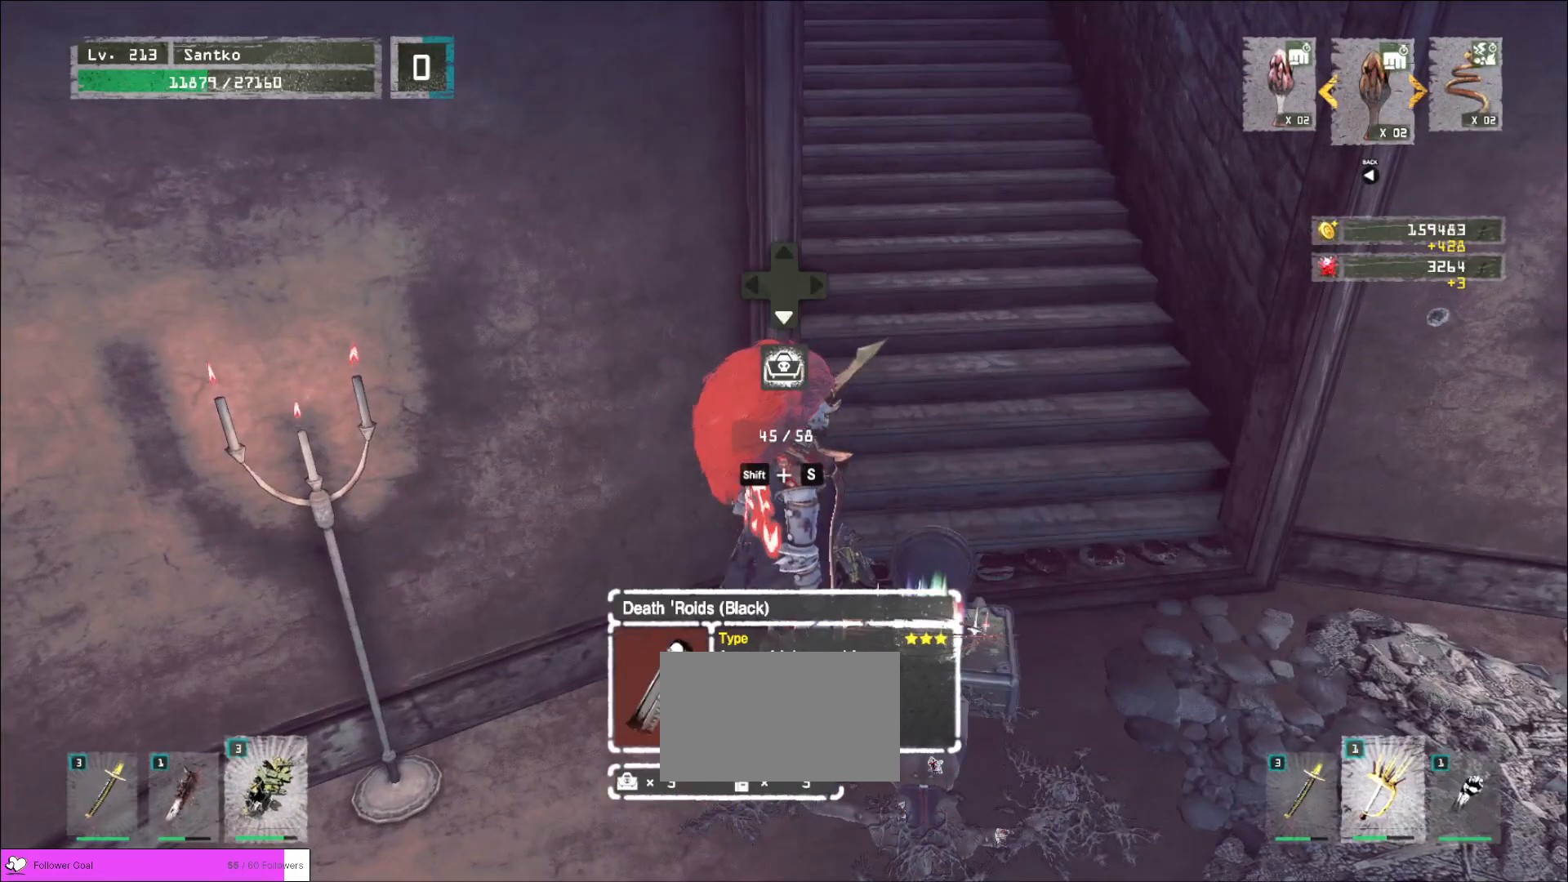
{"keys": ["s", "shift"], "mouse": [], "events": [[40, "s", "down"], [280, "f", "down"], [360, "f", "up"]]}
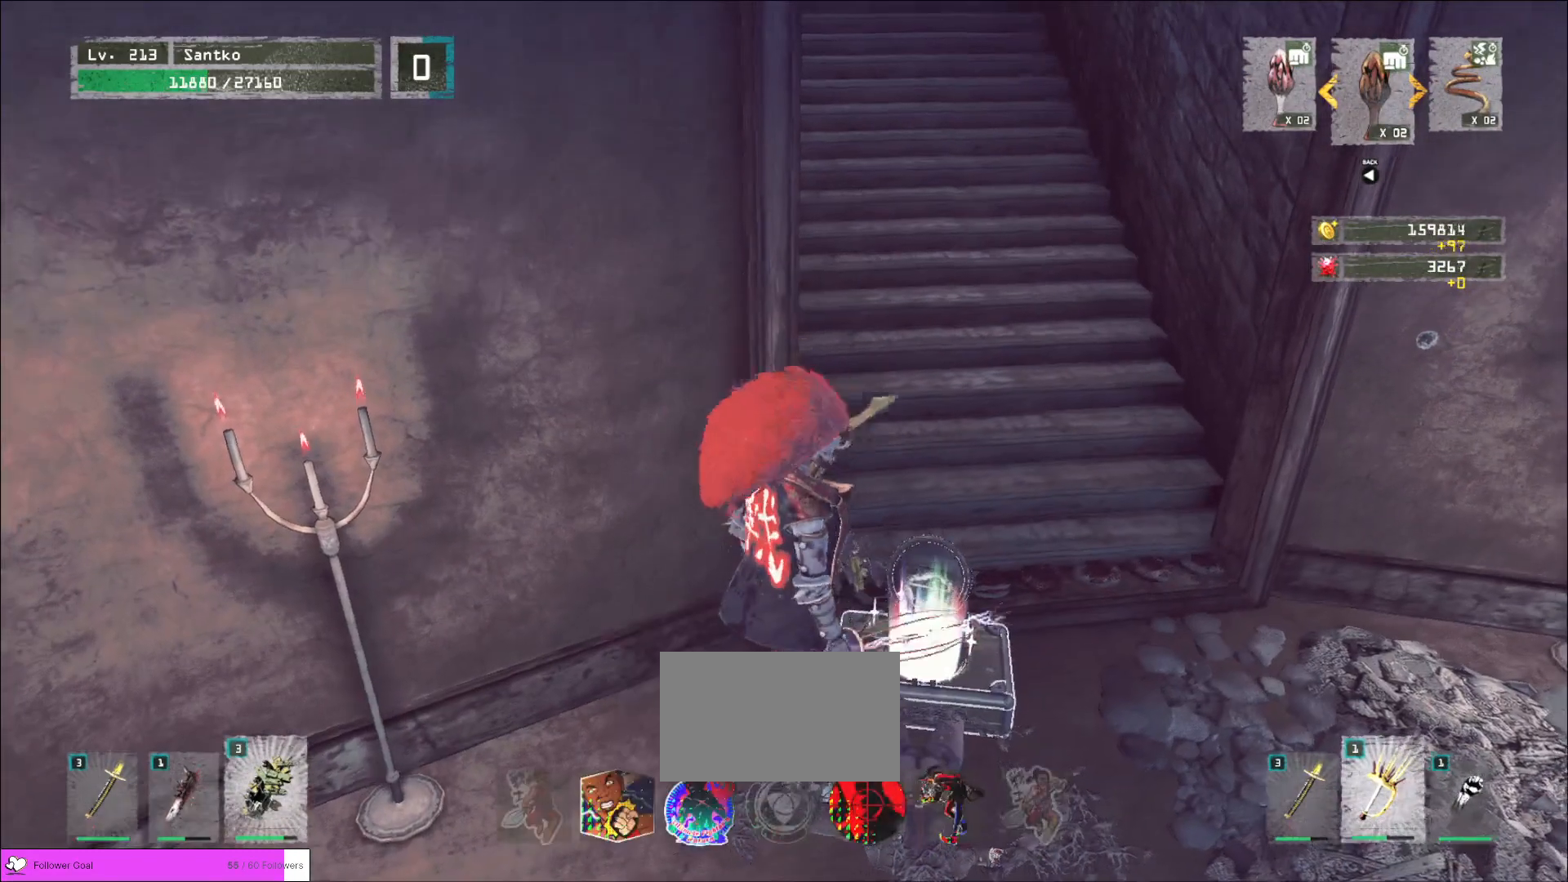
{"keys": ["w"], "mouse": [], "events": [[40, "s", "up"], [120, "shift", "up"], [400, "w", "down"]]}
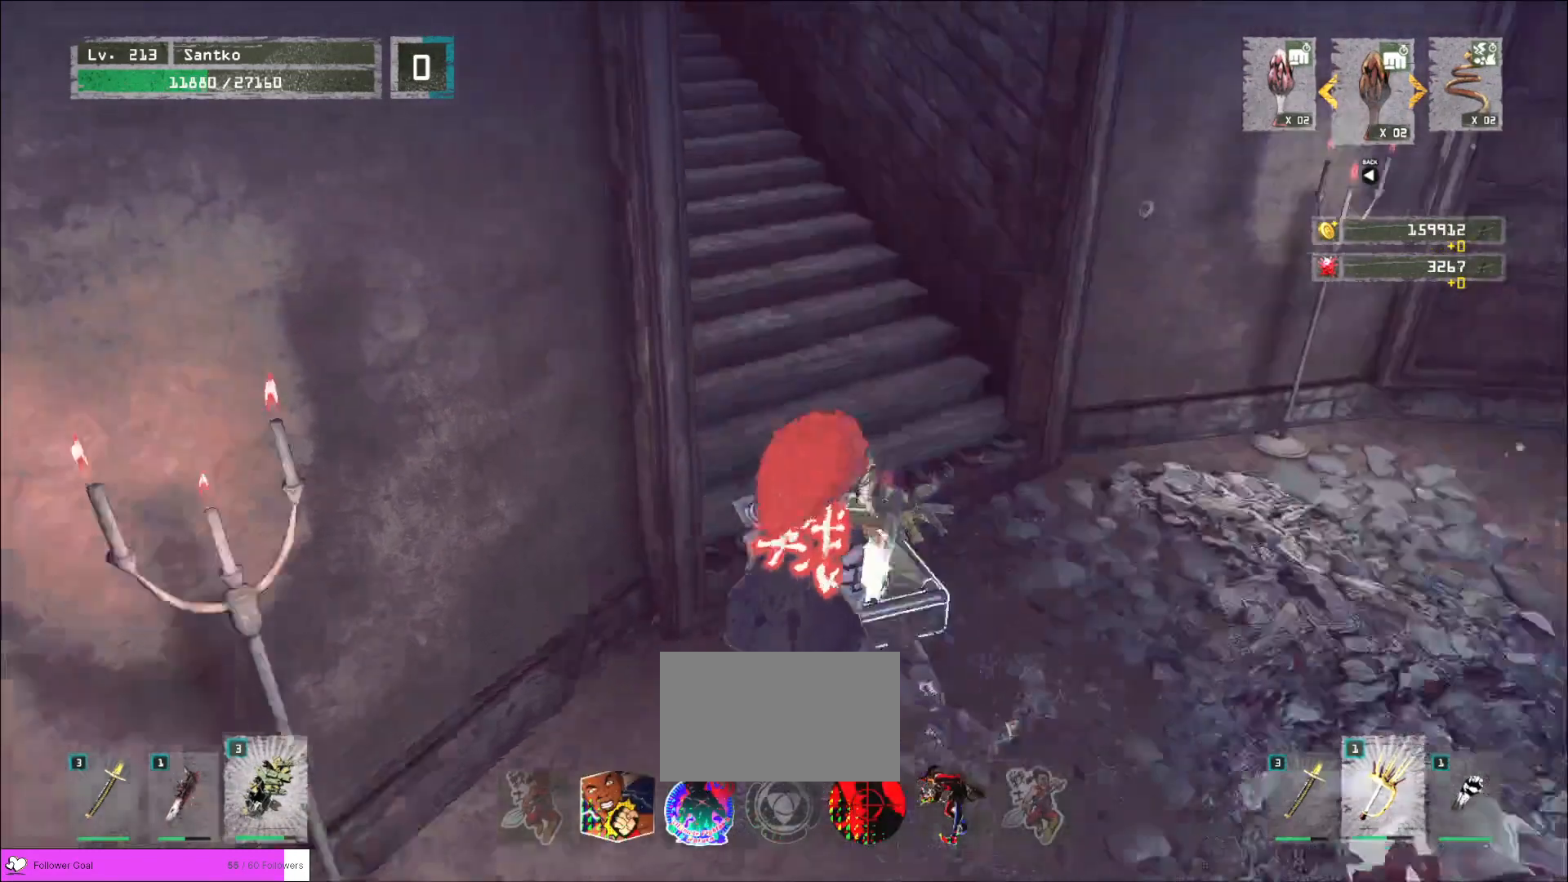
{"keys": ["w"], "mouse": [], "events": []}
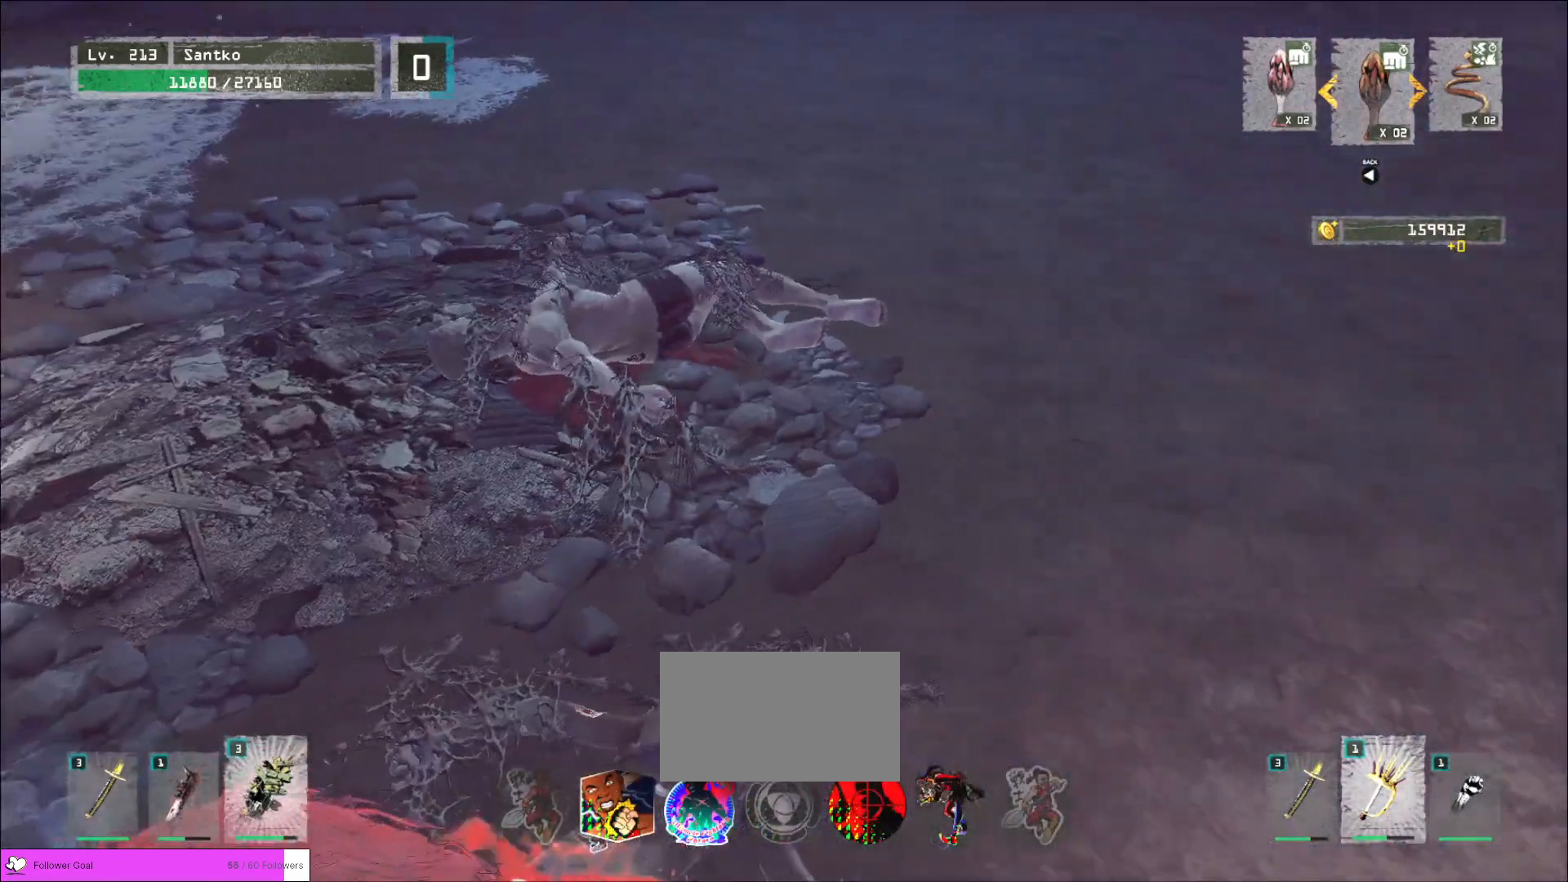
{"keys": ["w"], "mouse": [], "events": []}
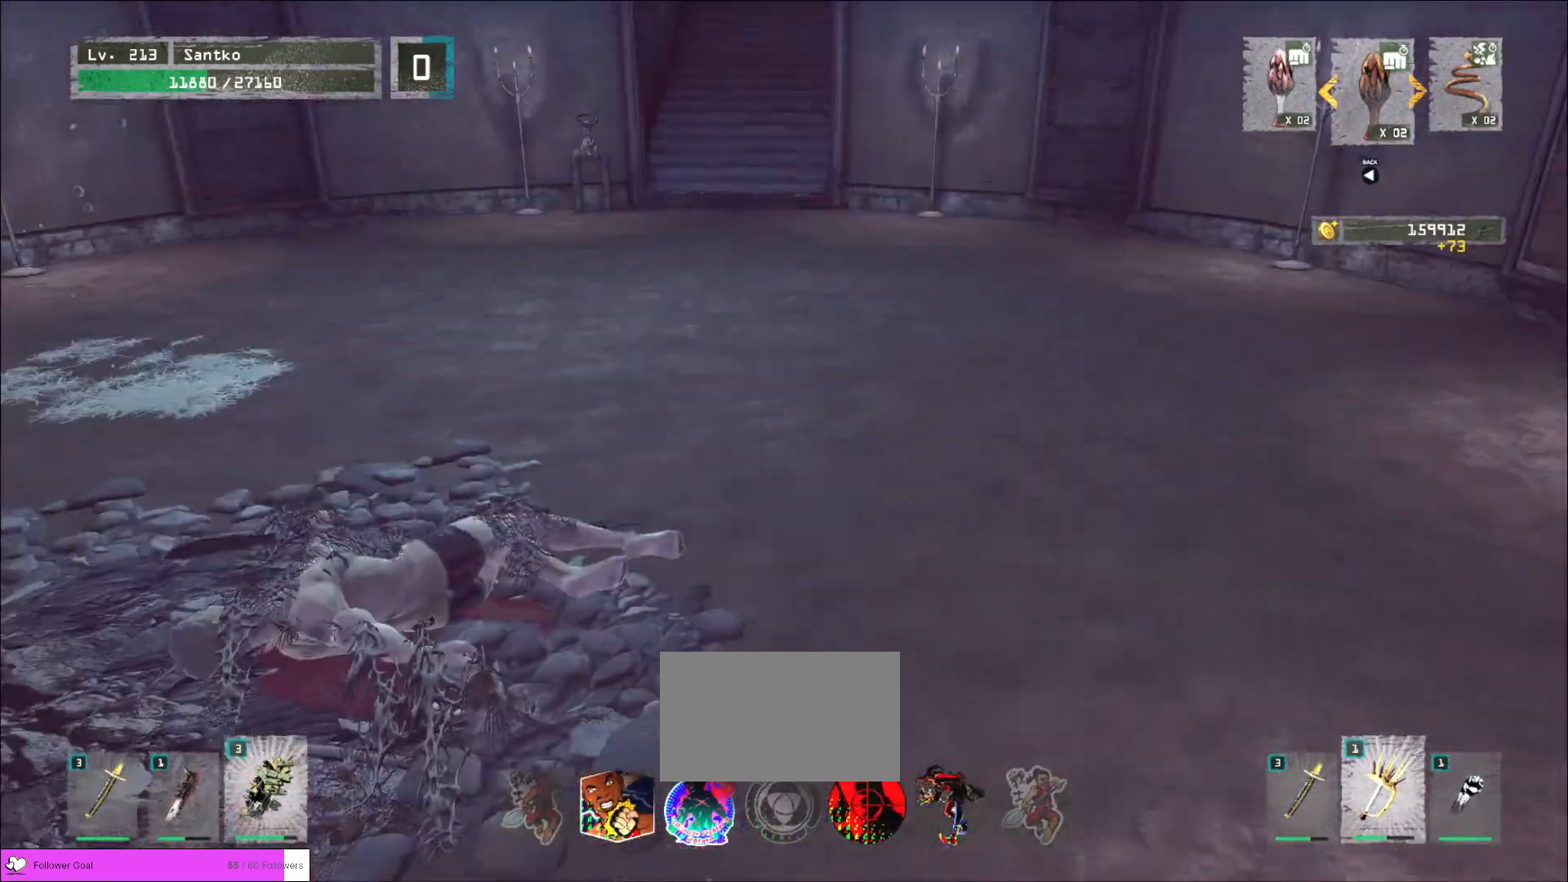
{"keys": ["w"], "mouse": [], "events": []}
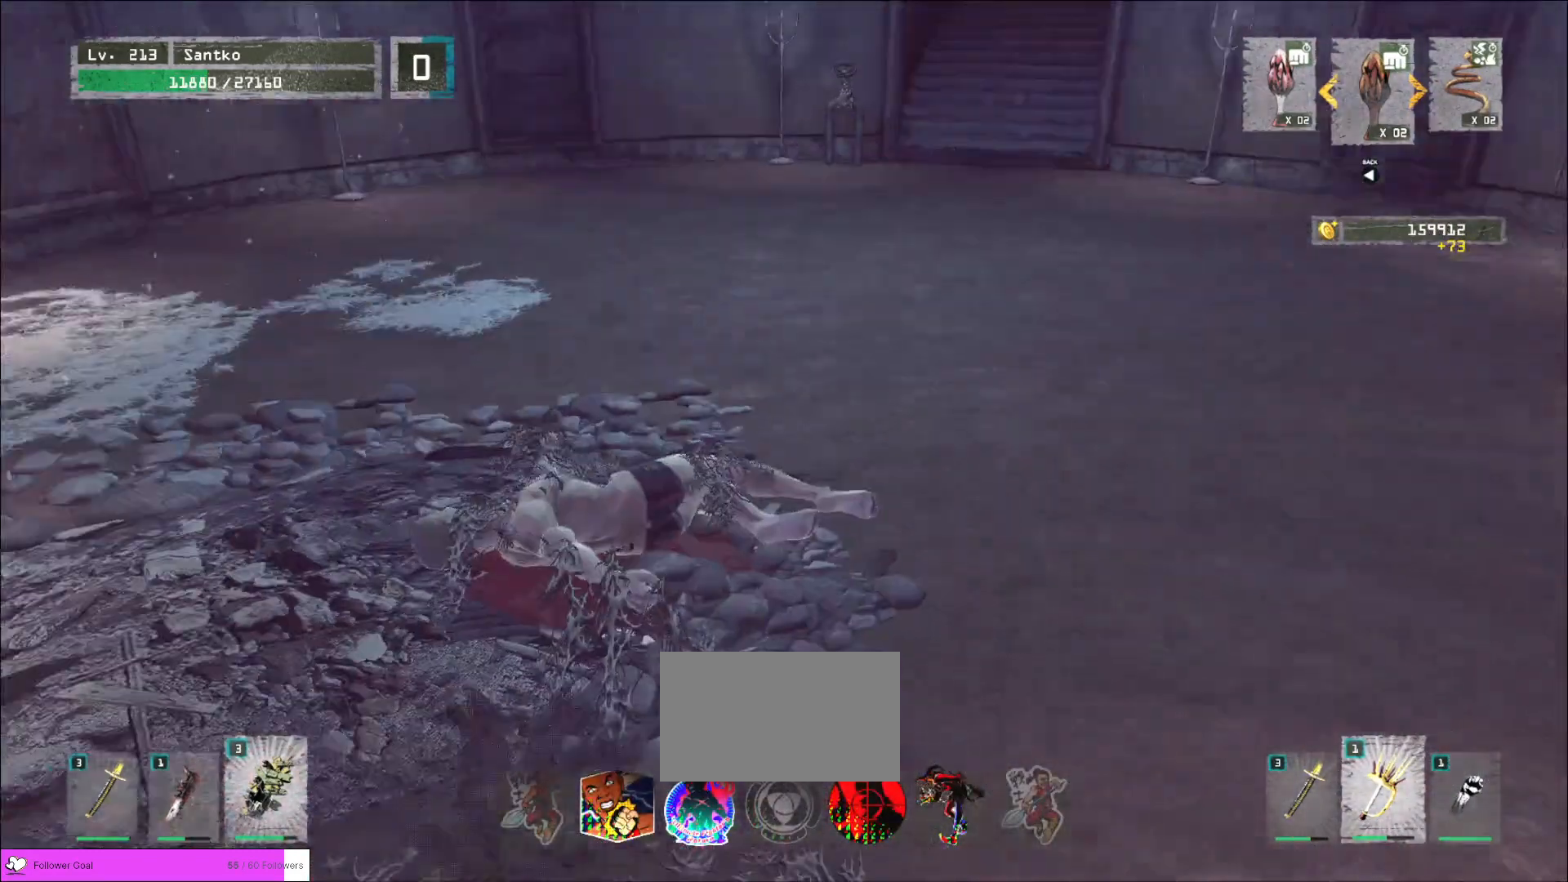
{"keys": ["w"], "mouse": [], "events": []}
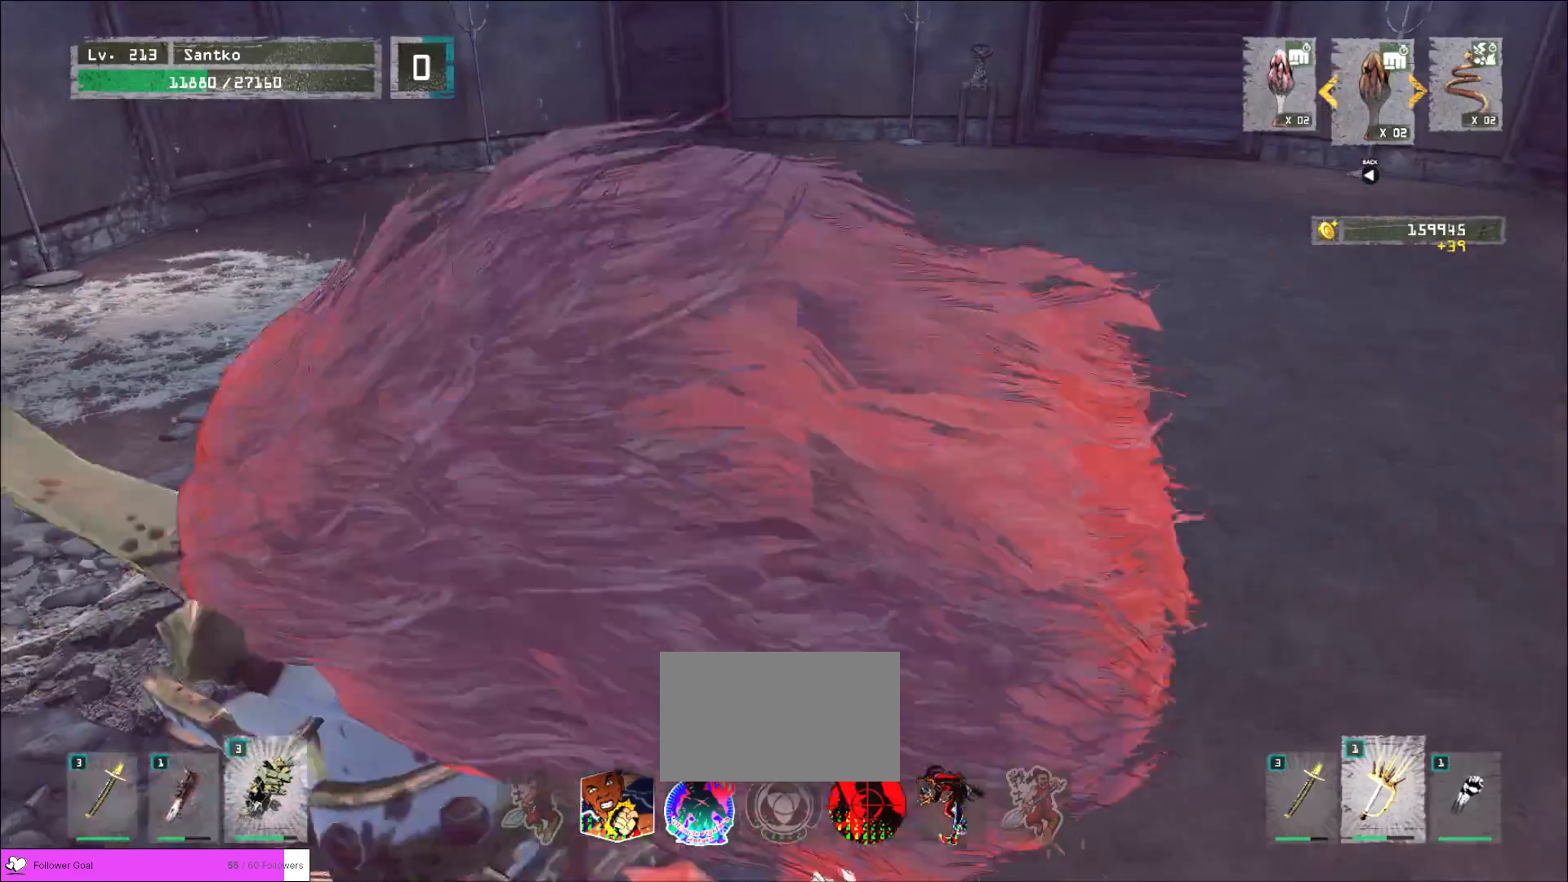
{"keys": [], "mouse": [], "events": [[80, "ctrl", "down"], [160, "ctrl", "up"], [360, "w", "up"], [400, "r", "down"], [480, "r", "up"]]}
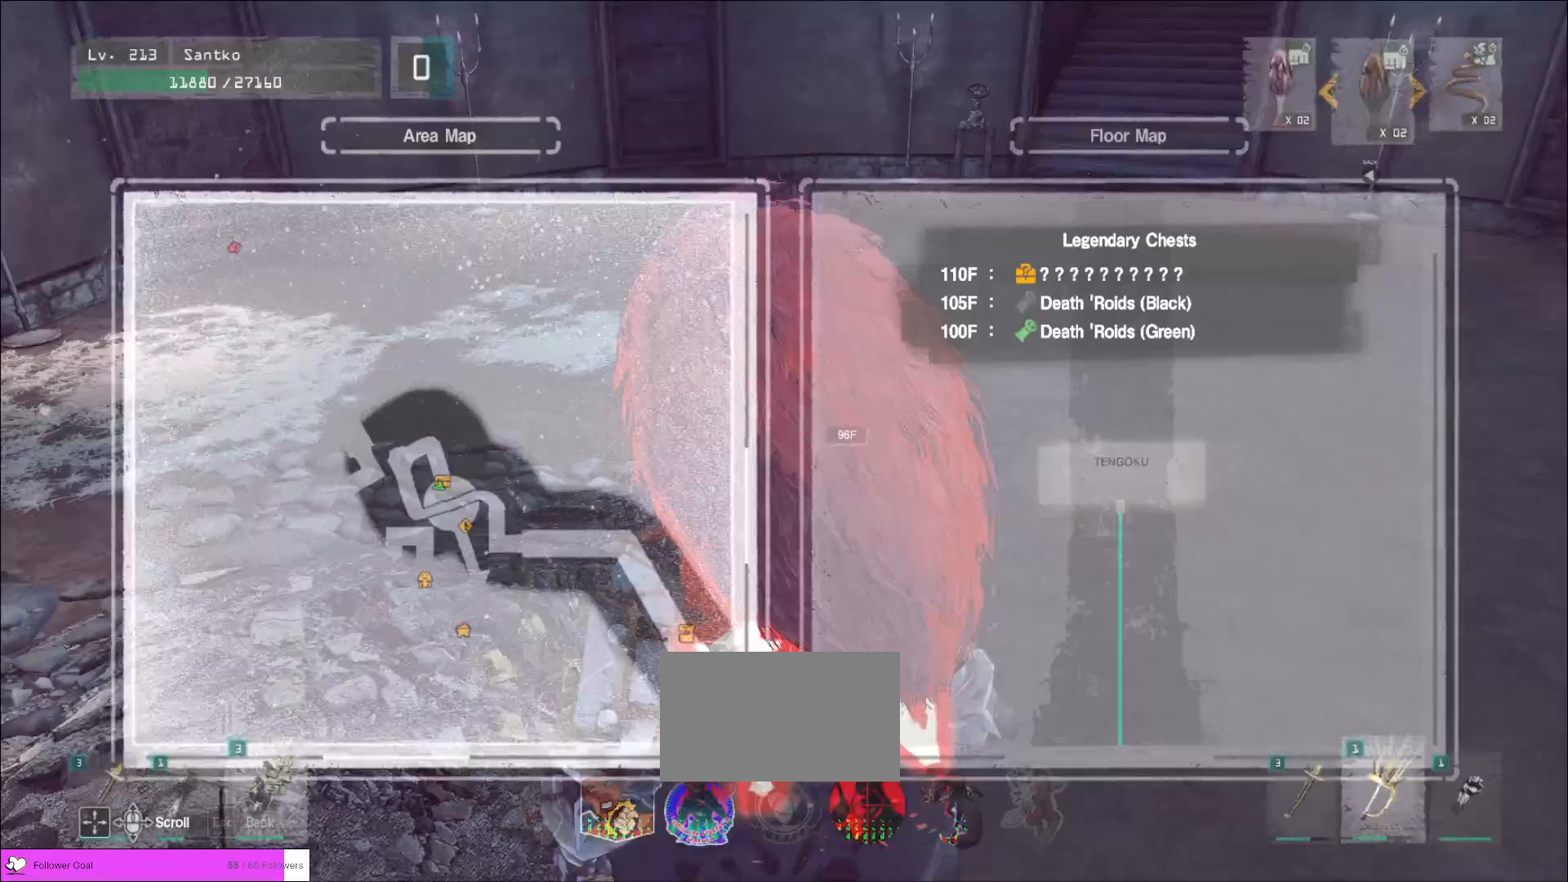
{"keys": [], "mouse": []}
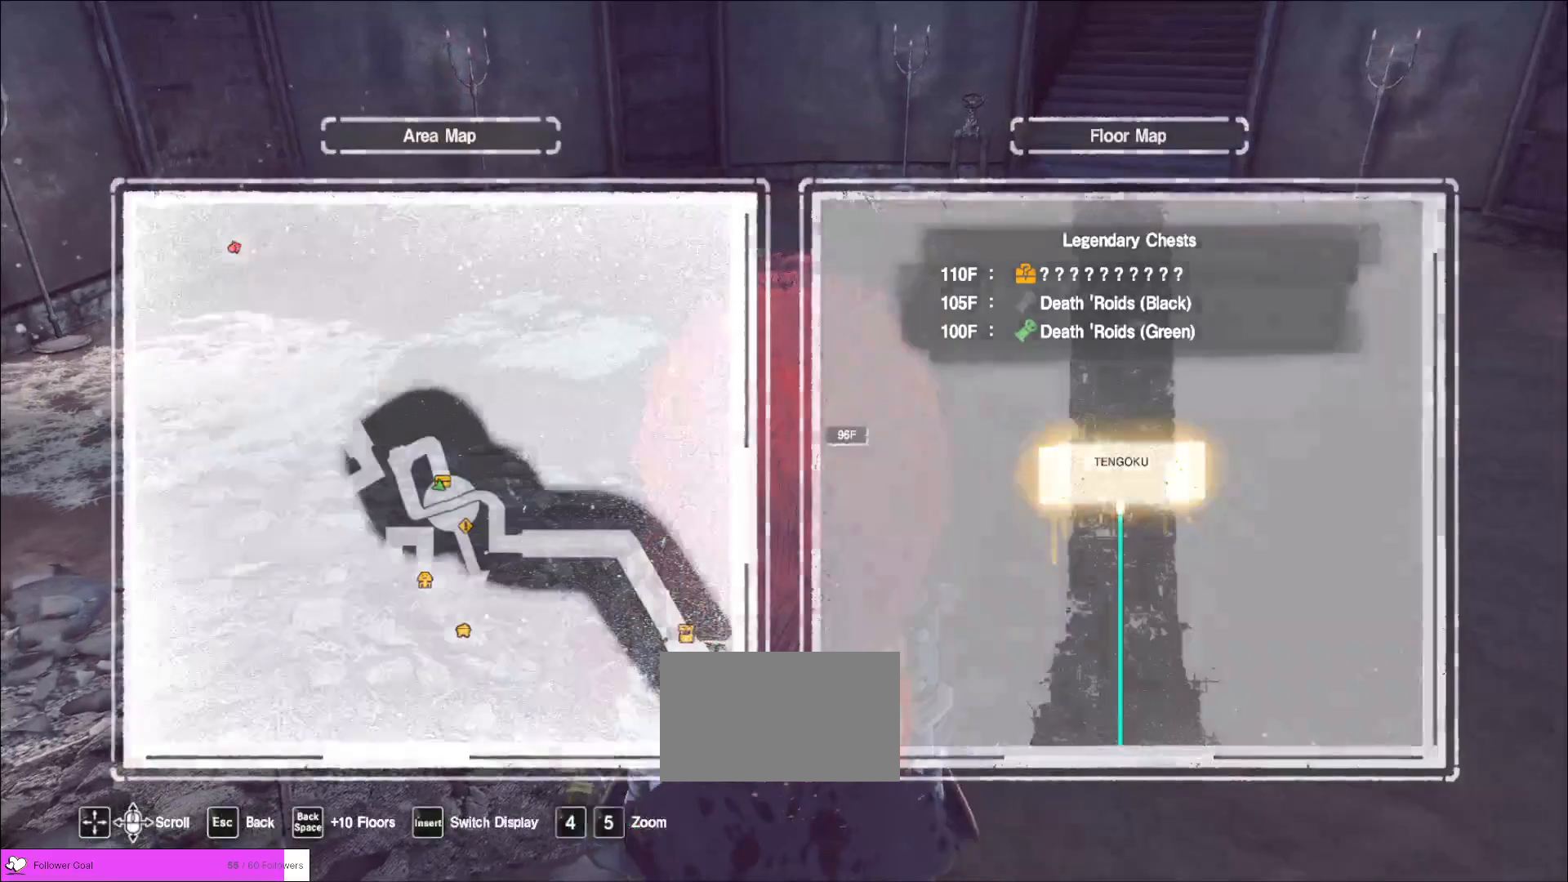
{"keys": [], "mouse": [], "events": []}
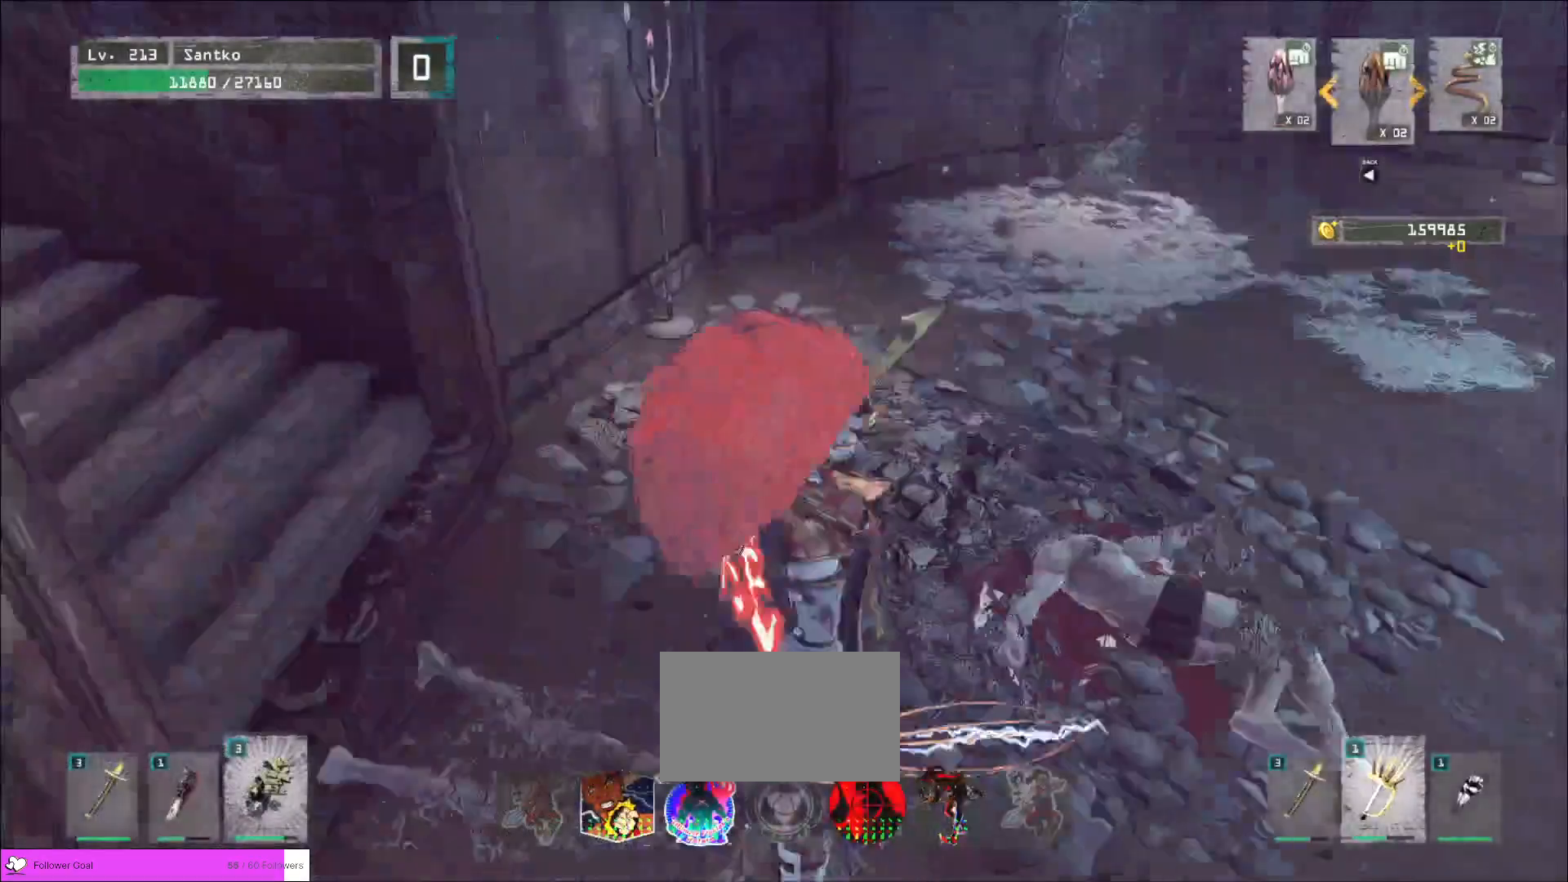
{"keys": [], "mouse": [], "events": [[360, "r", "down"], [480, "r", "up"]]}